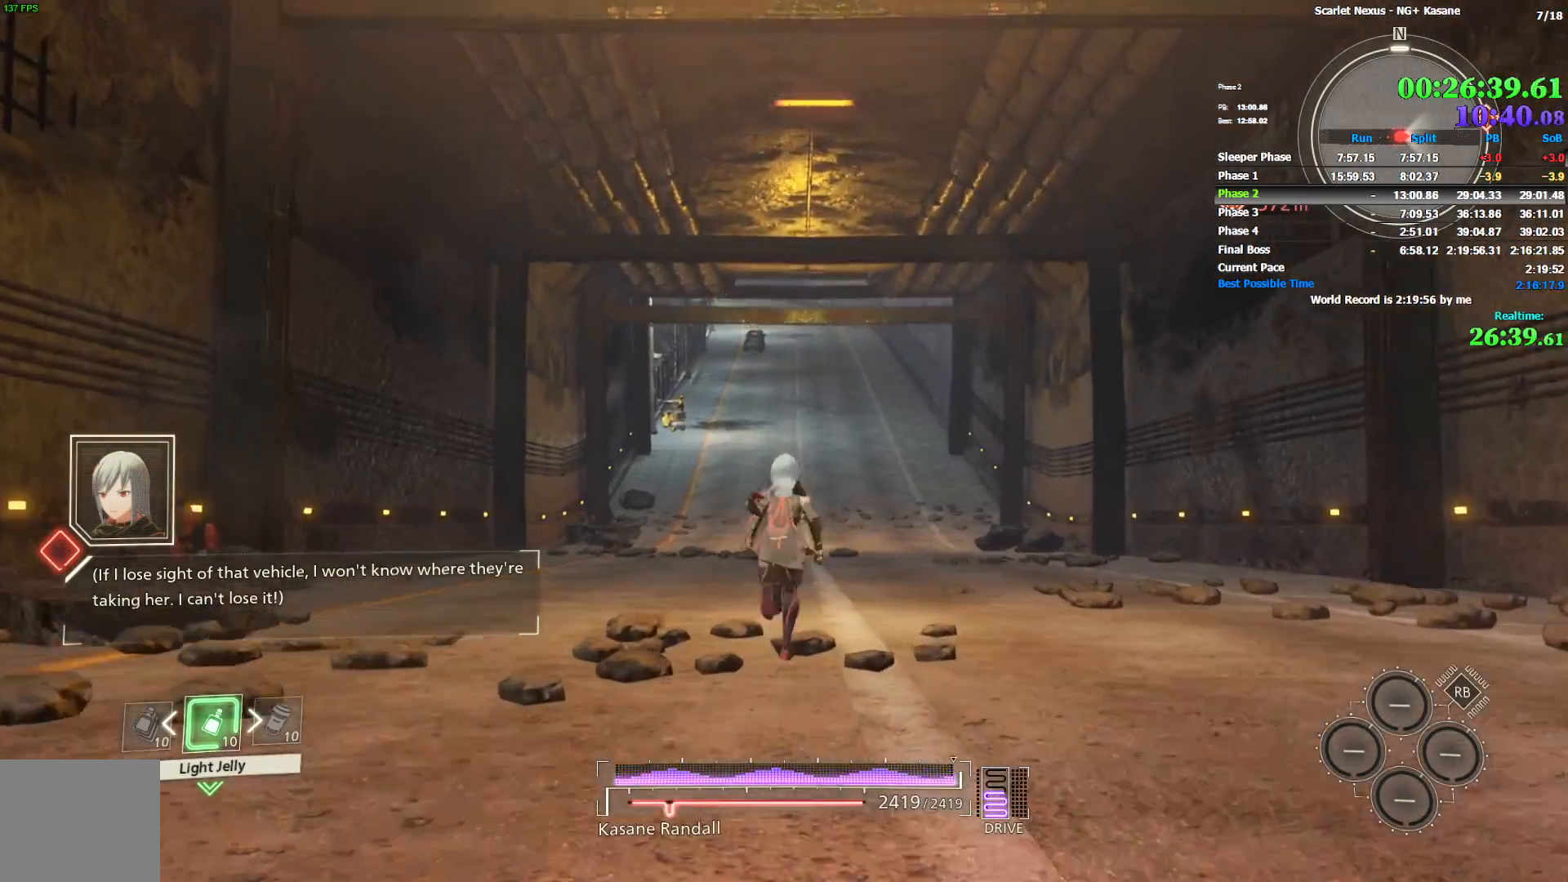
Gameplay with a controller (PlayStation layout); each line is a JSON object with the inputs held at the frame after it (dt_ms = milliseconds from this image to that frame). "events" lists button and stick changes between this image and that frame as [ms after this image, input, new state], when the widget could be followed in between.
{"dt_ms": 500, "buttons": [], "left_stick": "up", "right_stick": "center", "events": []}
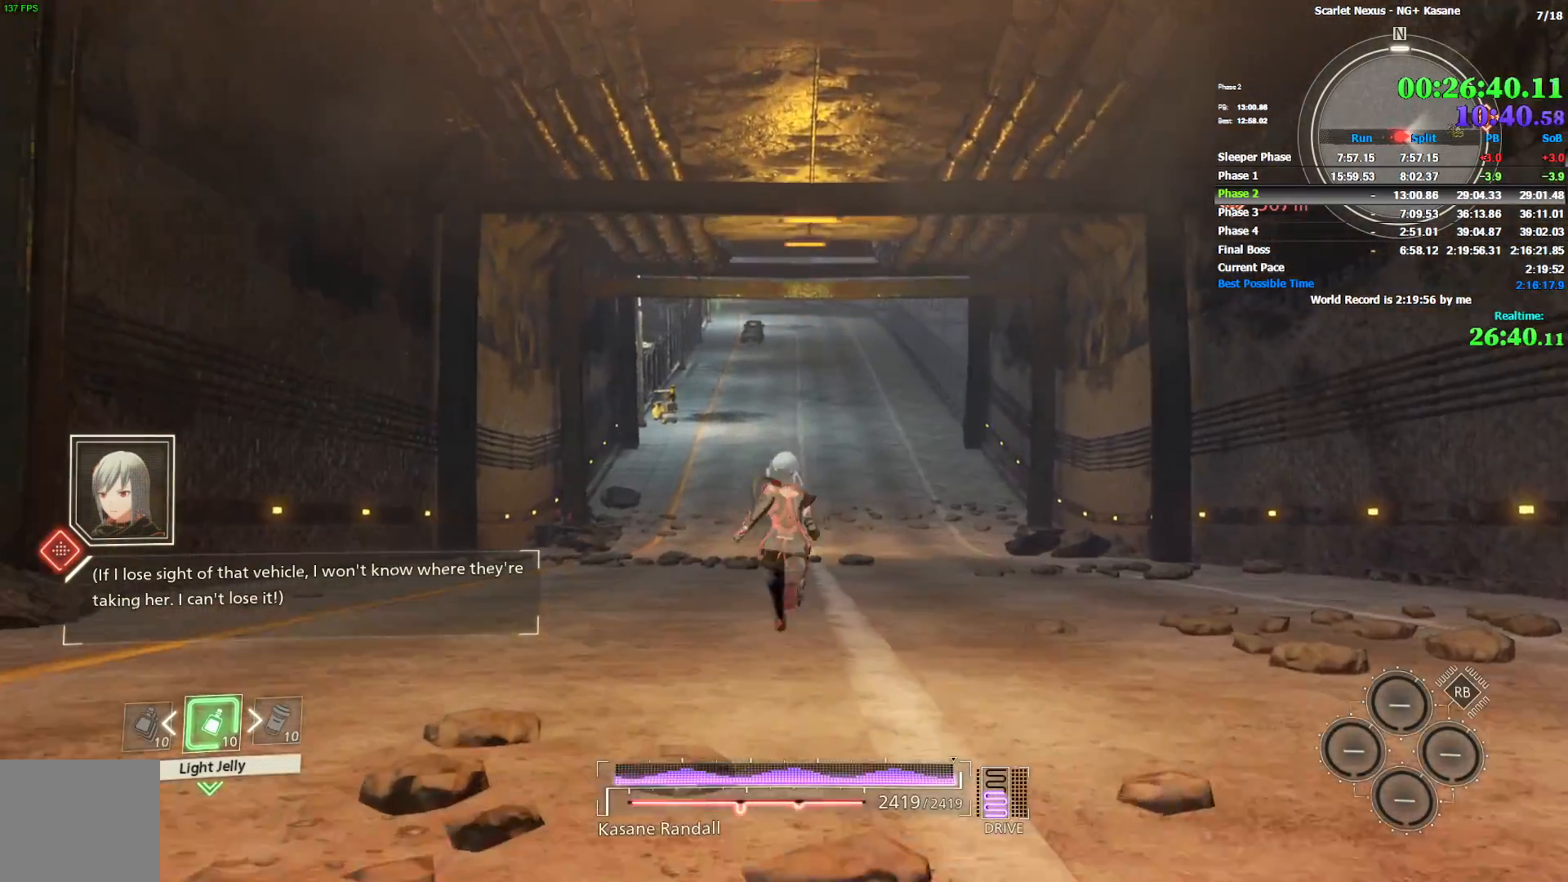
{"dt_ms": 500, "buttons": [], "left_stick": "up", "right_stick": "center", "events": []}
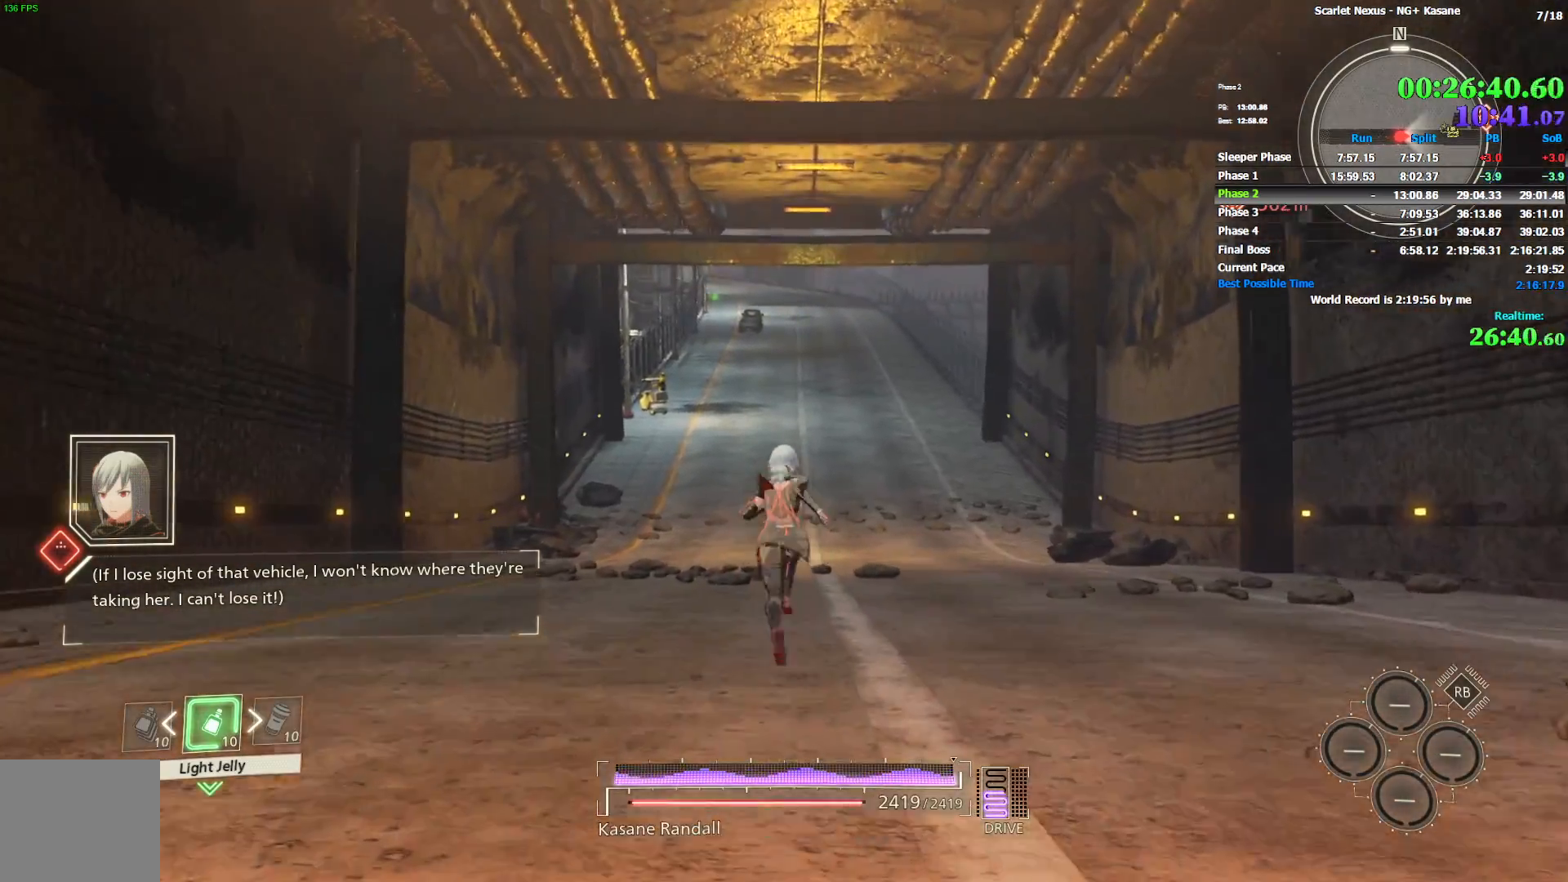
{"dt_ms": 500, "buttons": [], "left_stick": "up", "right_stick": "center", "events": []}
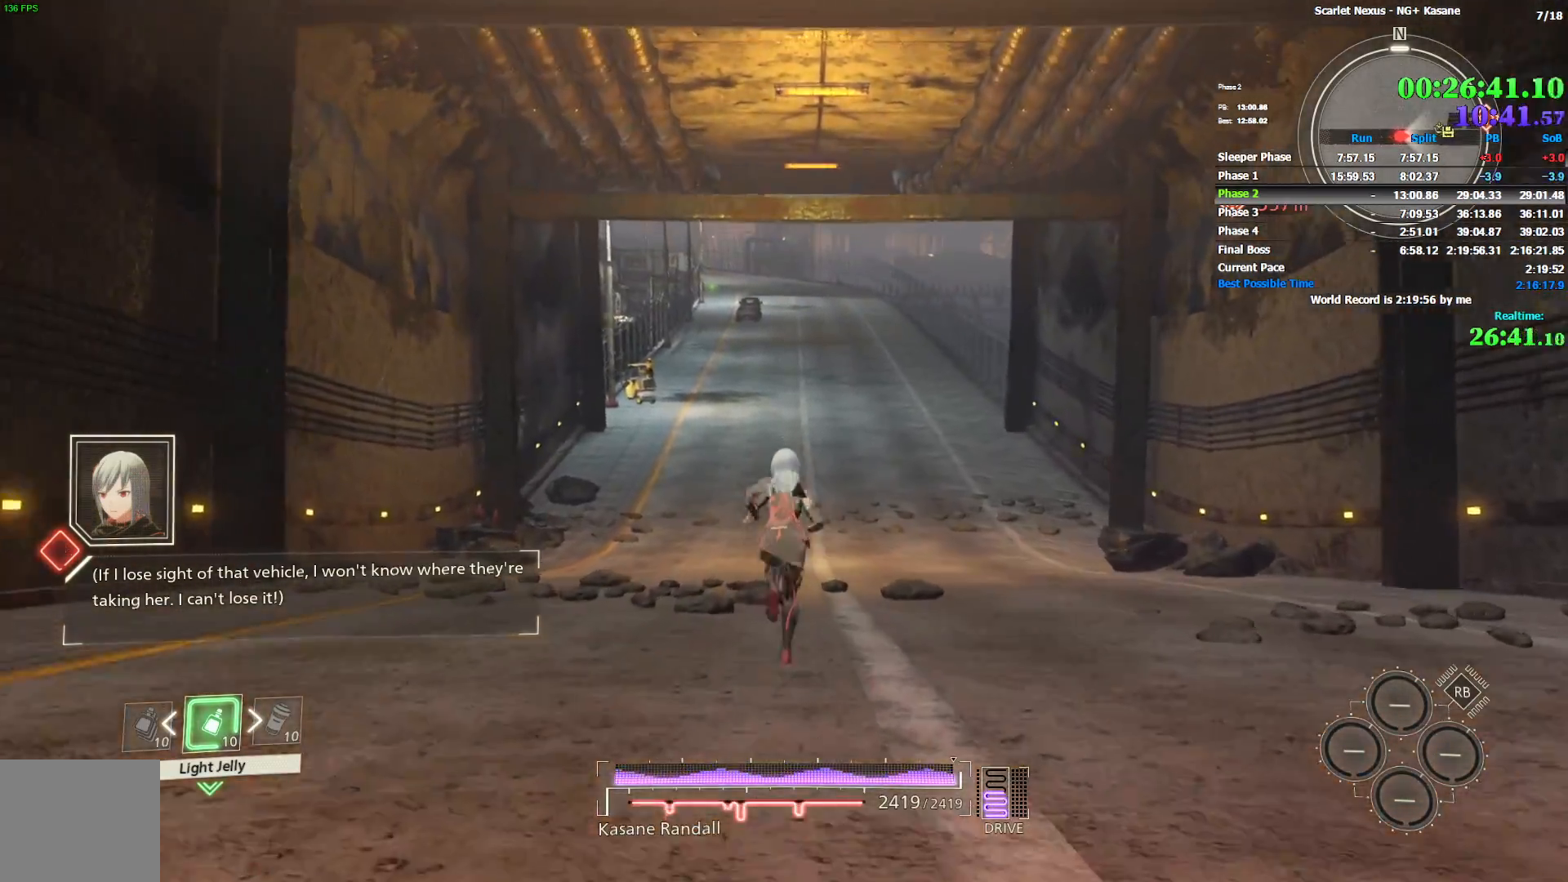
{"dt_ms": 500, "buttons": [], "left_stick": "up", "right_stick": "center", "events": []}
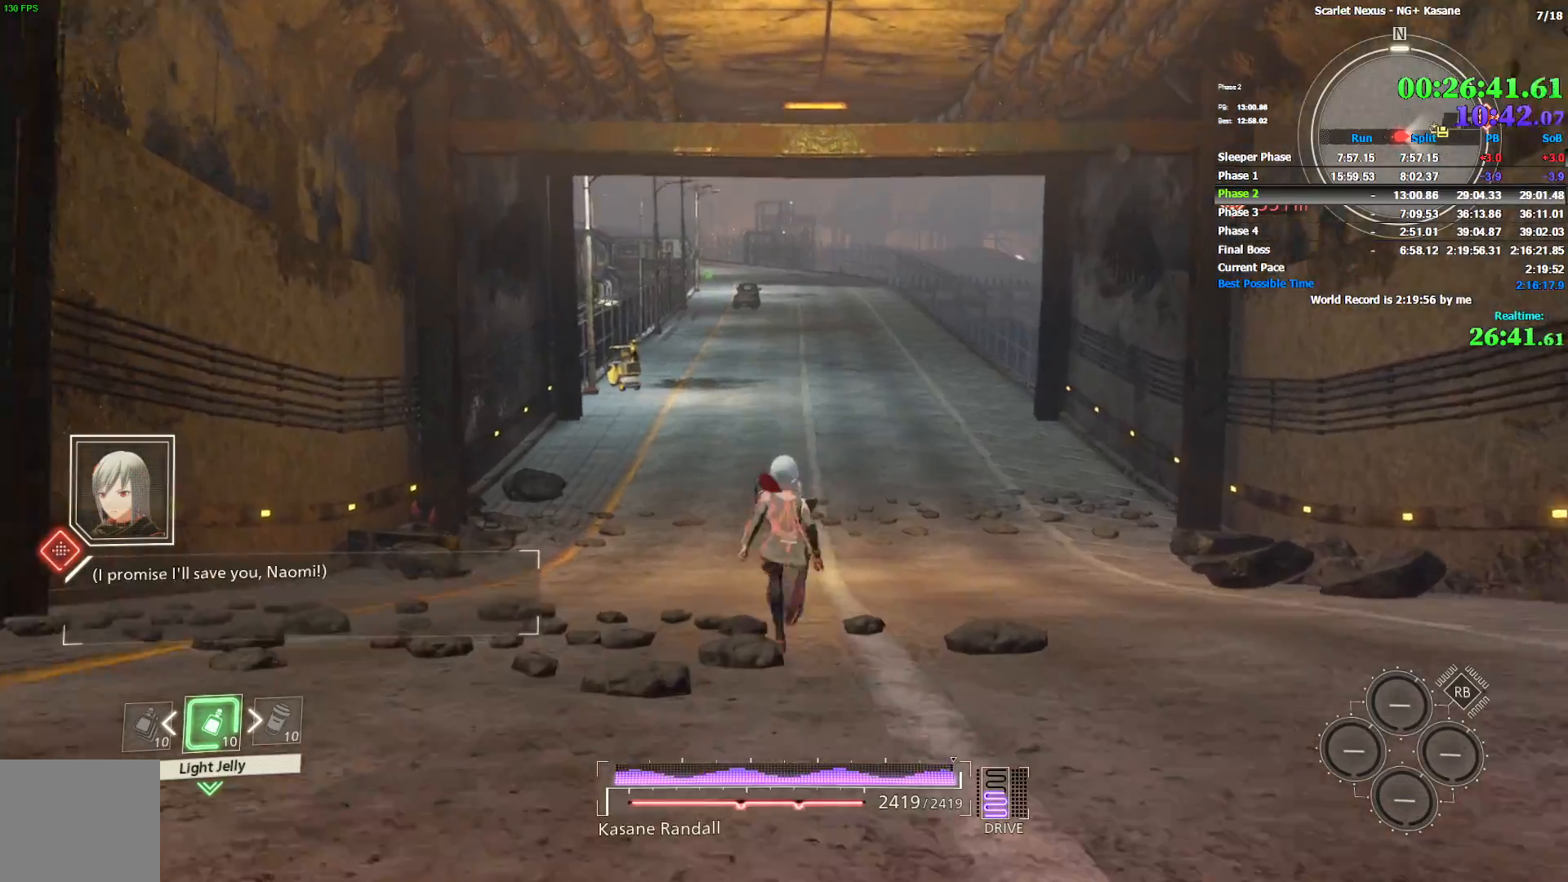
{"dt_ms": 500, "buttons": [], "left_stick": "up", "right_stick": "center", "events": []}
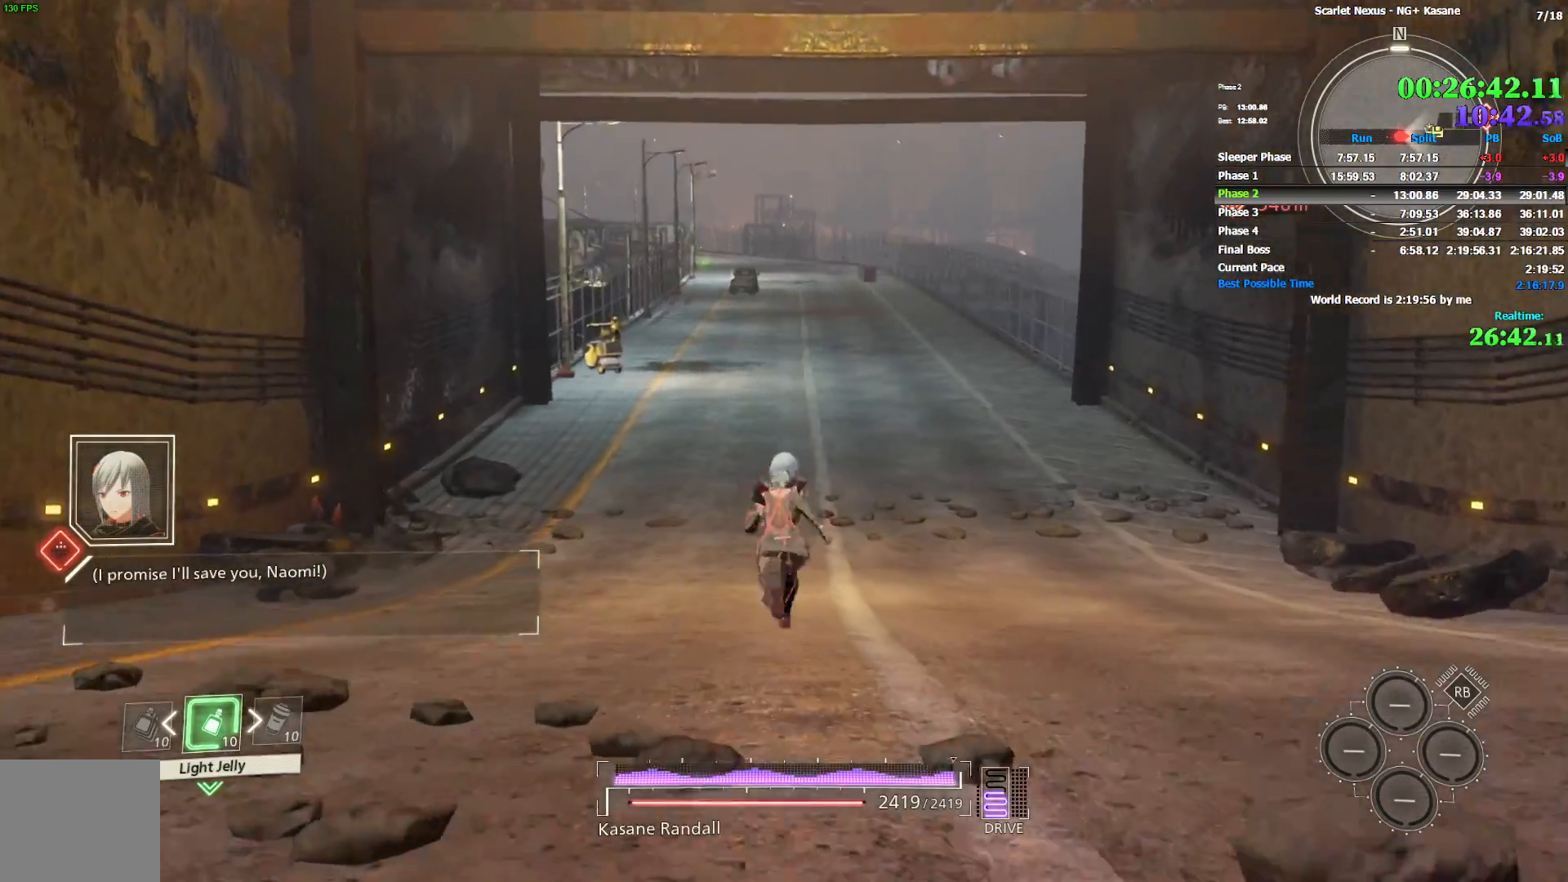
{"dt_ms": 500, "buttons": [], "left_stick": "up", "right_stick": "center", "events": []}
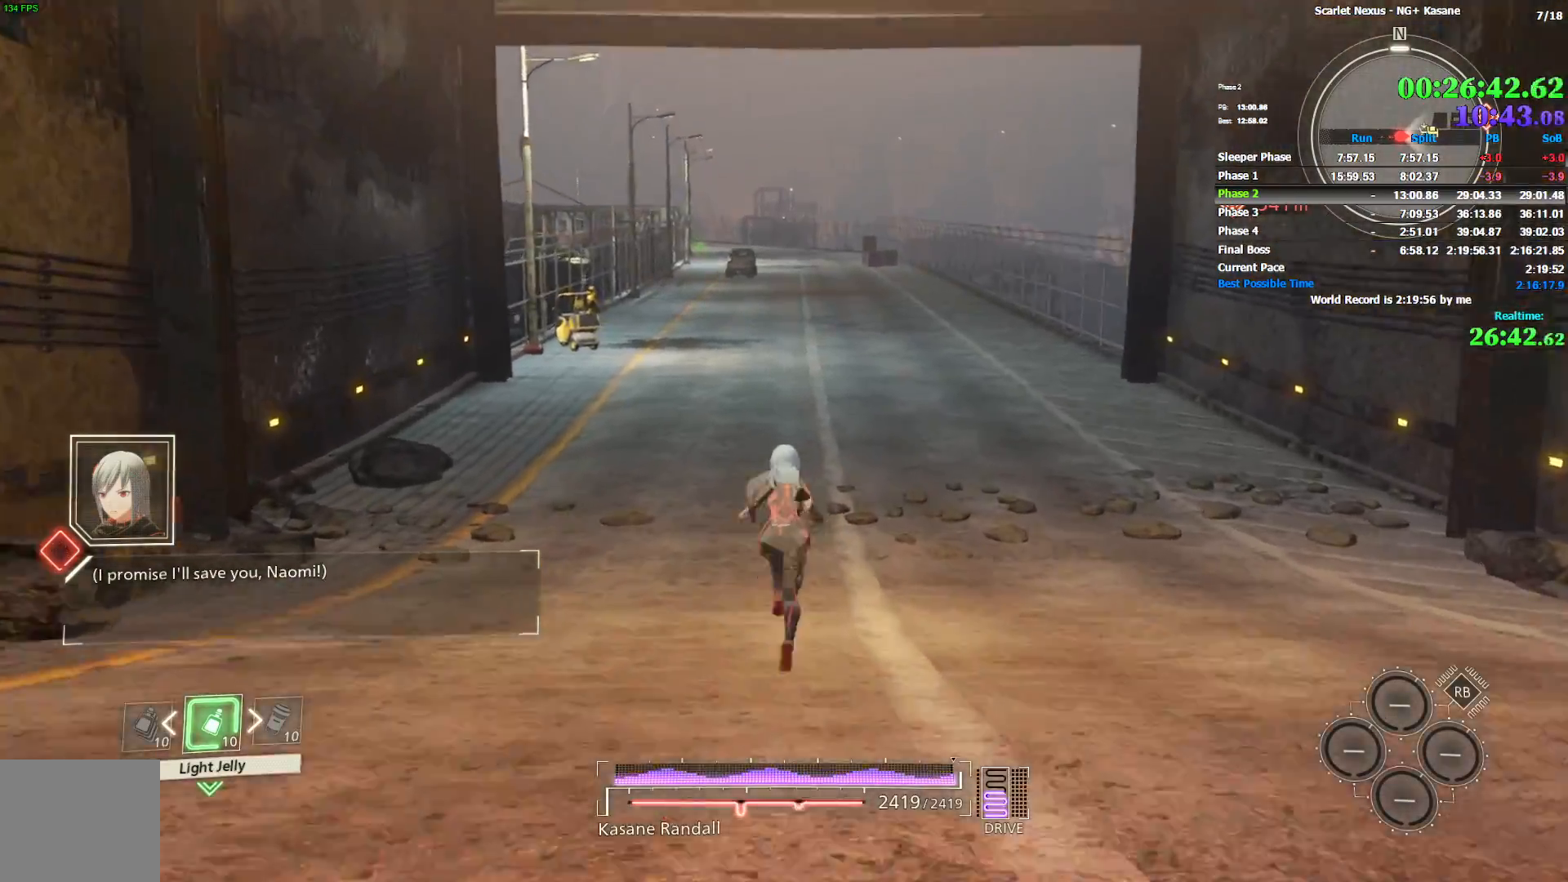
{"dt_ms": 500, "buttons": [], "left_stick": "up", "right_stick": "center", "events": []}
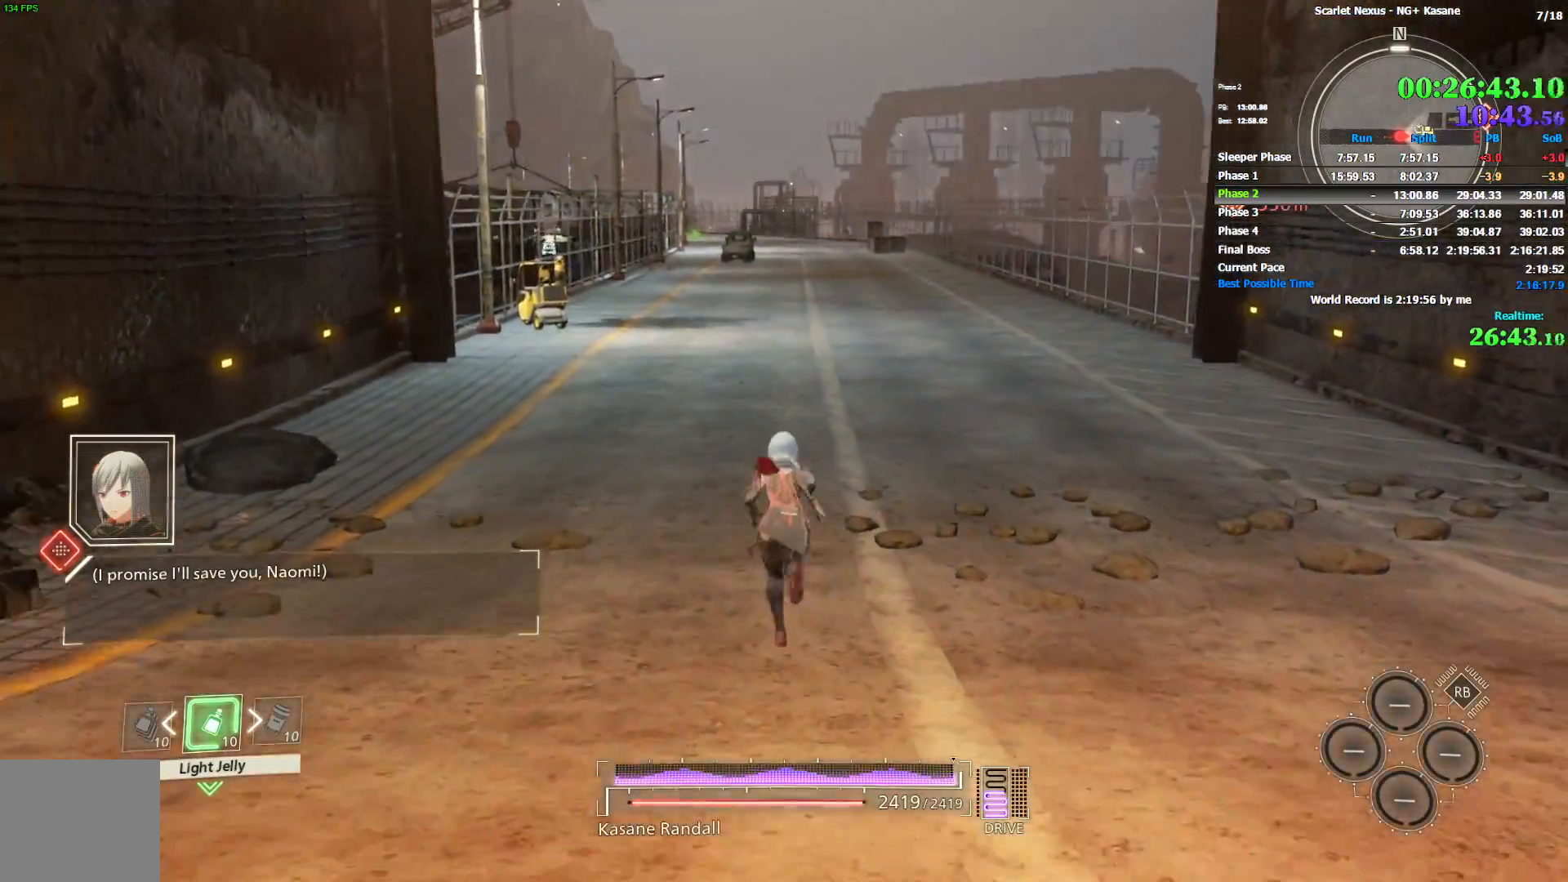
{"dt_ms": 500, "buttons": [], "left_stick": "up", "right_stick": "center", "events": []}
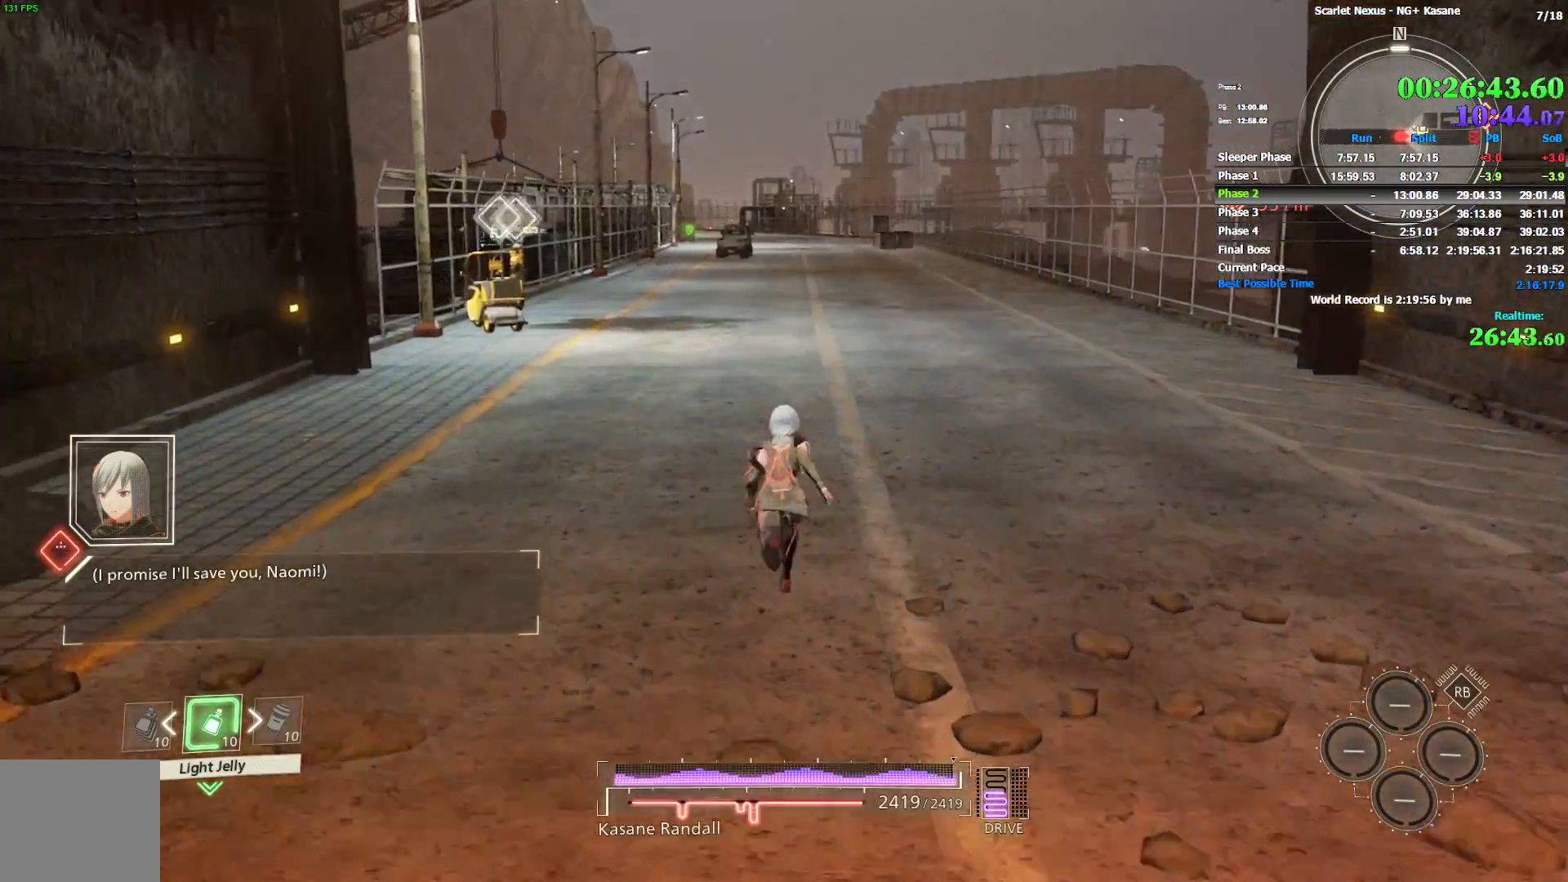
{"dt_ms": 500, "buttons": [], "left_stick": "up", "right_stick": "center", "events": []}
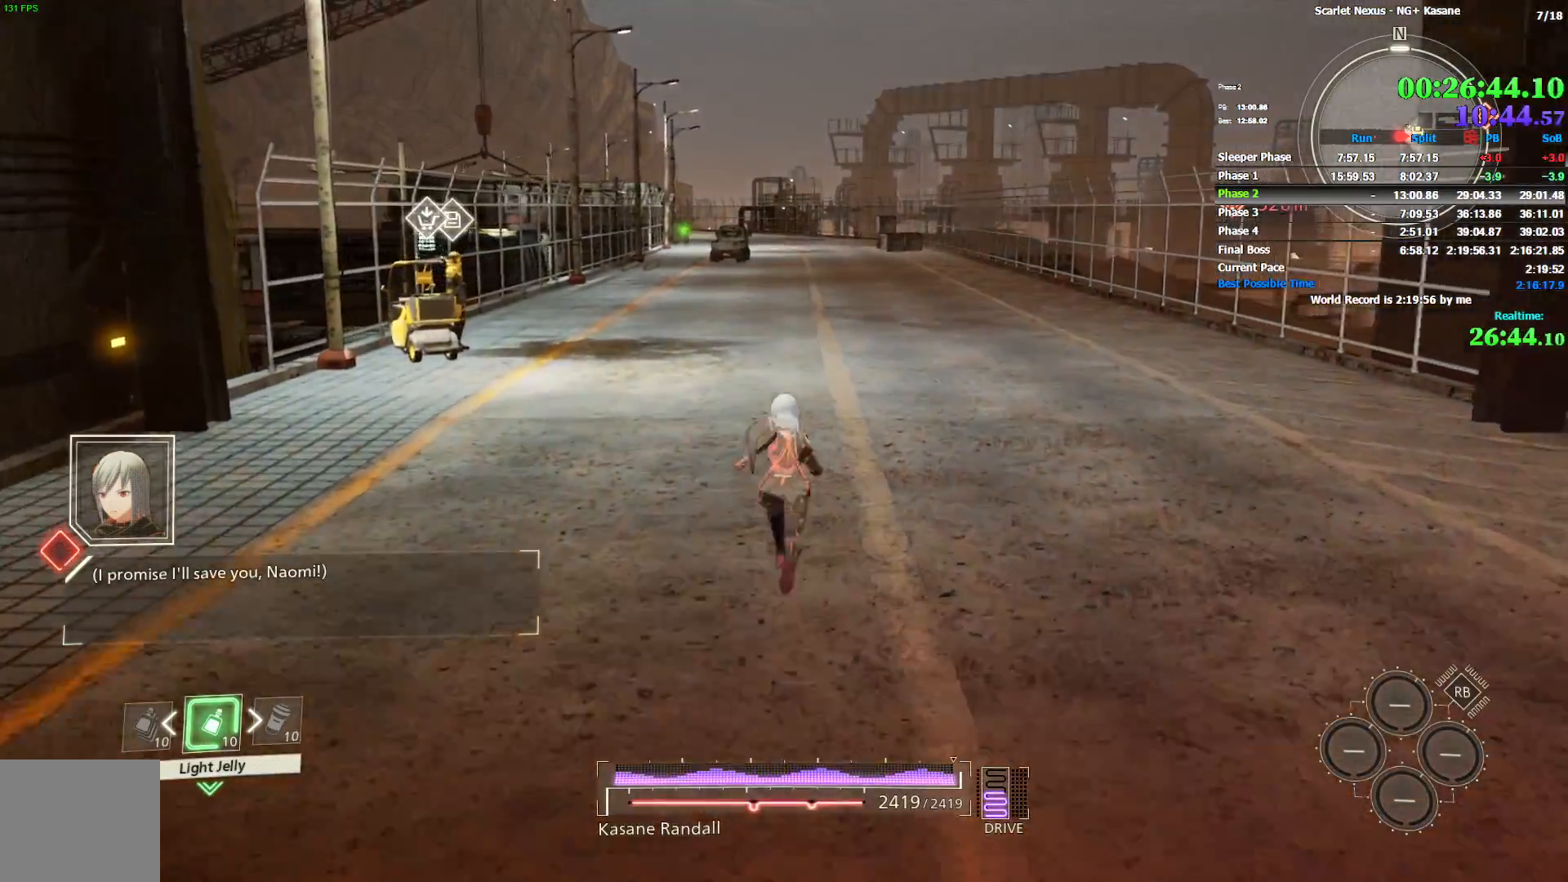
{"dt_ms": 500, "buttons": [], "left_stick": "up", "right_stick": "center", "events": []}
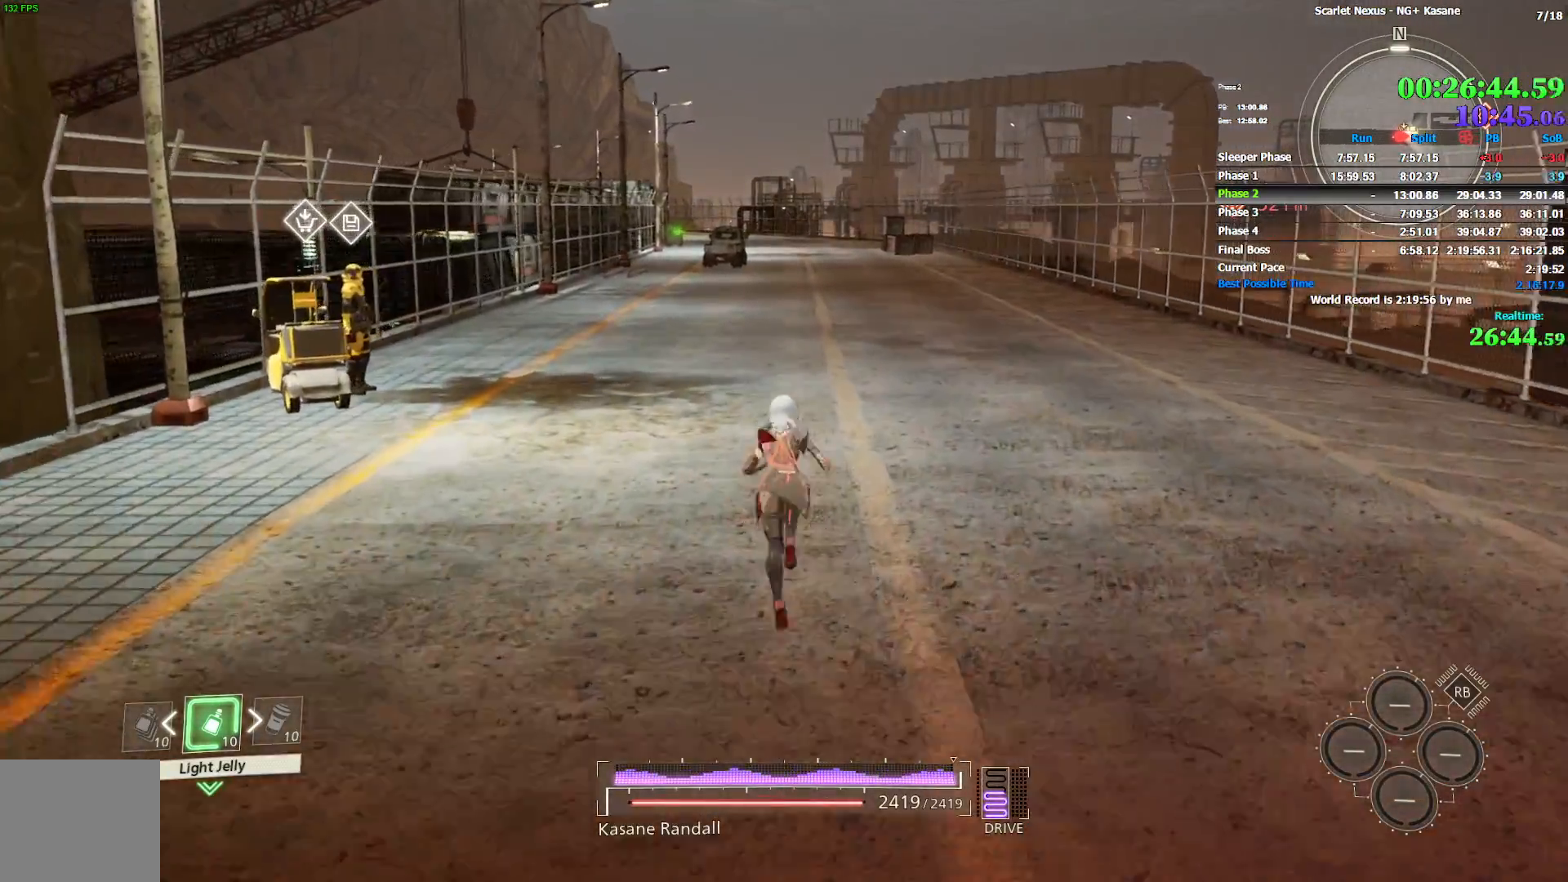
{"dt_ms": 500, "buttons": [], "left_stick": "up", "right_stick": "center", "events": []}
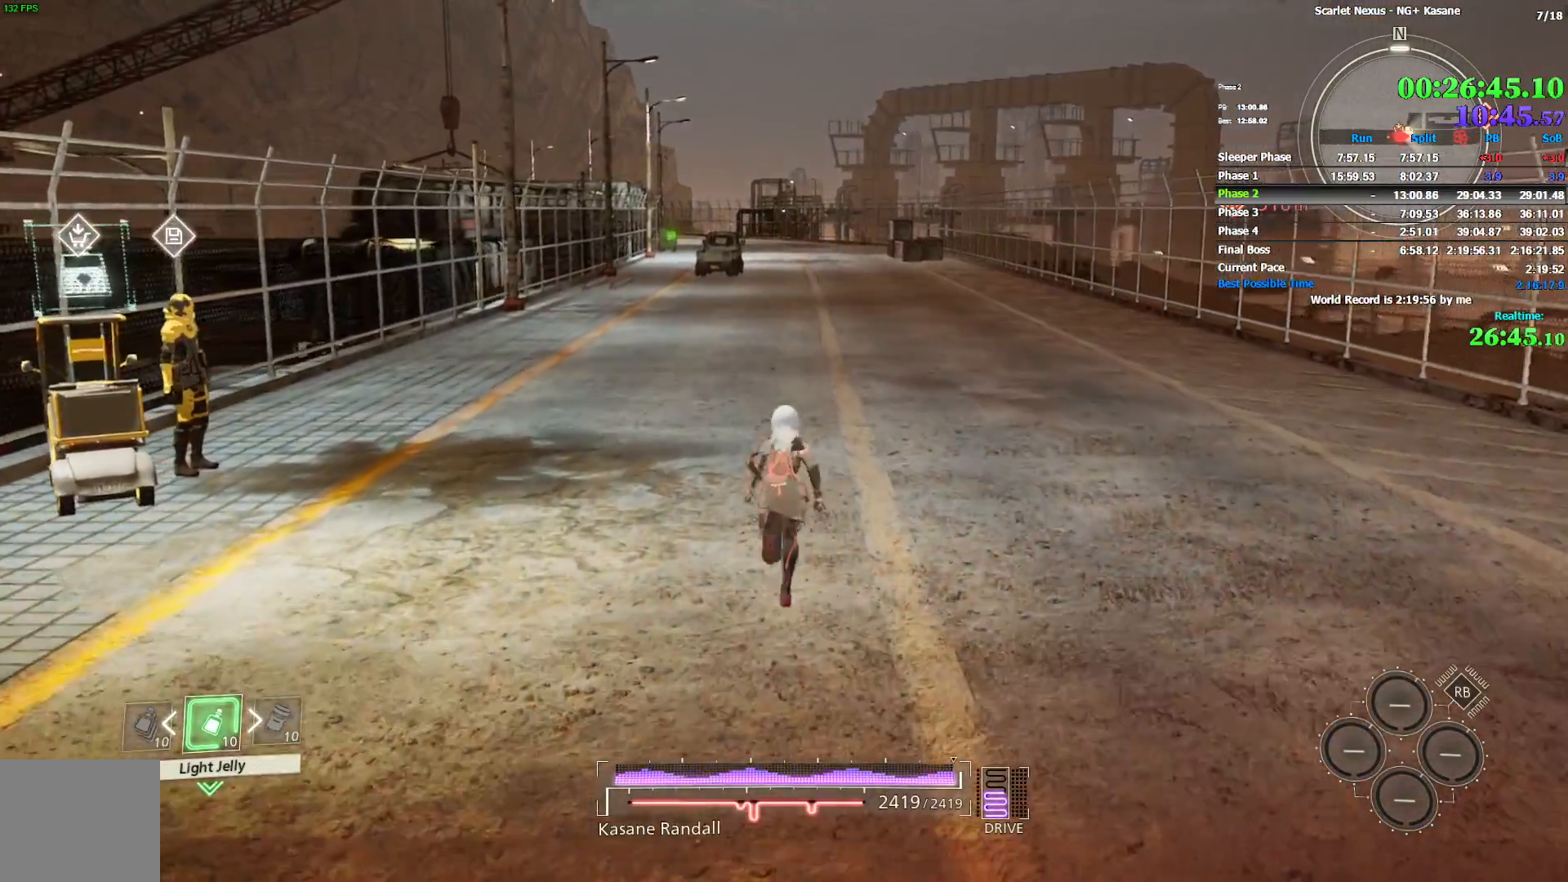
{"dt_ms": 500, "buttons": [], "left_stick": "up", "right_stick": "center", "events": [[383, "right_stick", "left"], [450, "right_stick", "center"]]}
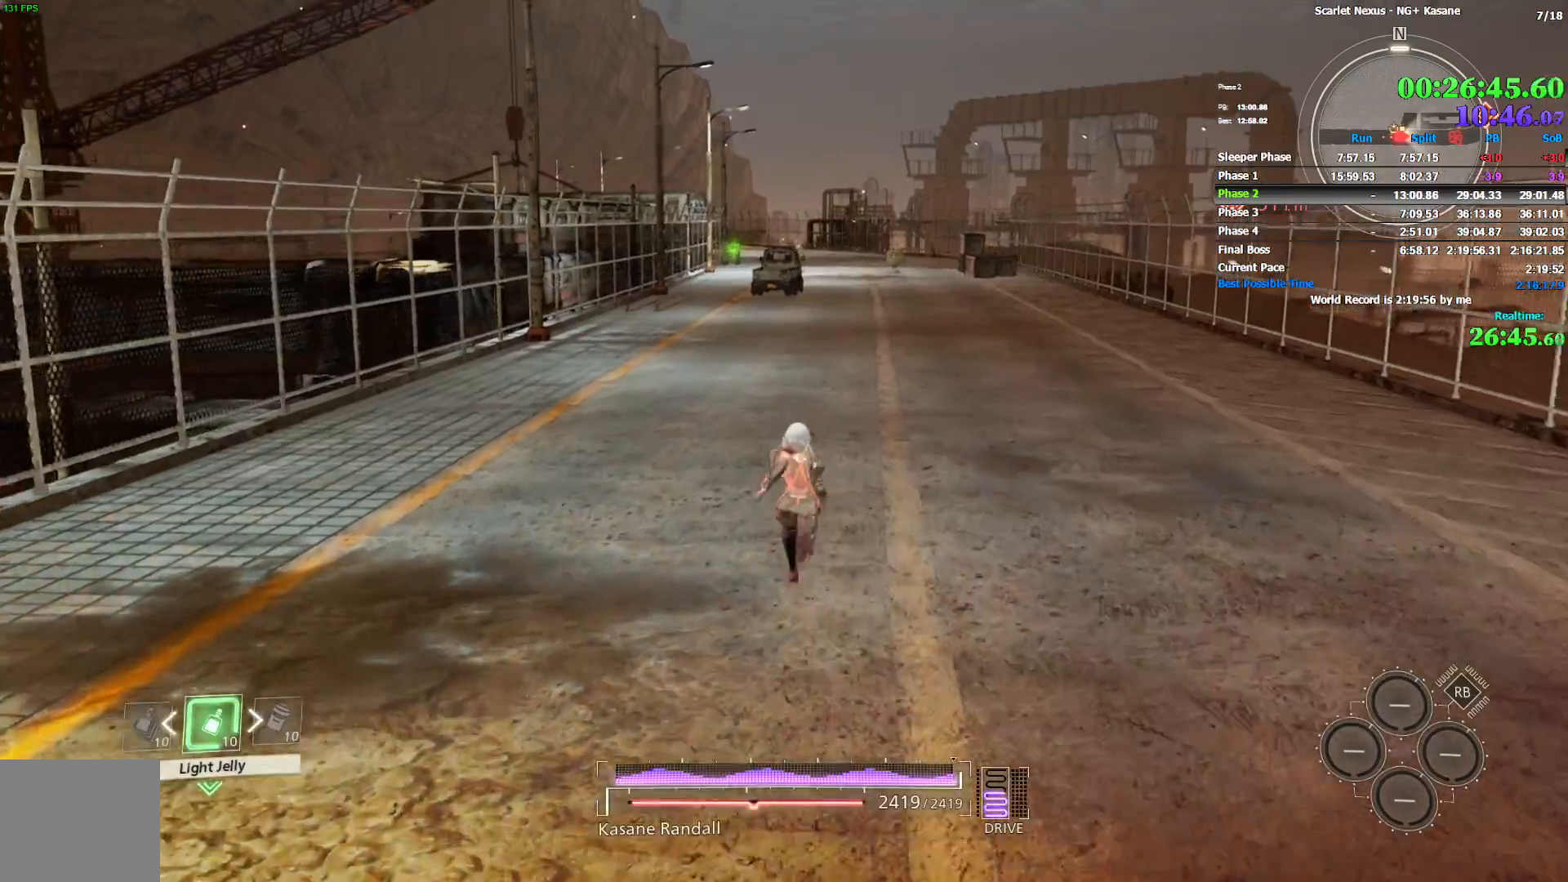
{"dt_ms": 500, "buttons": [], "left_stick": "up", "right_stick": "center", "events": []}
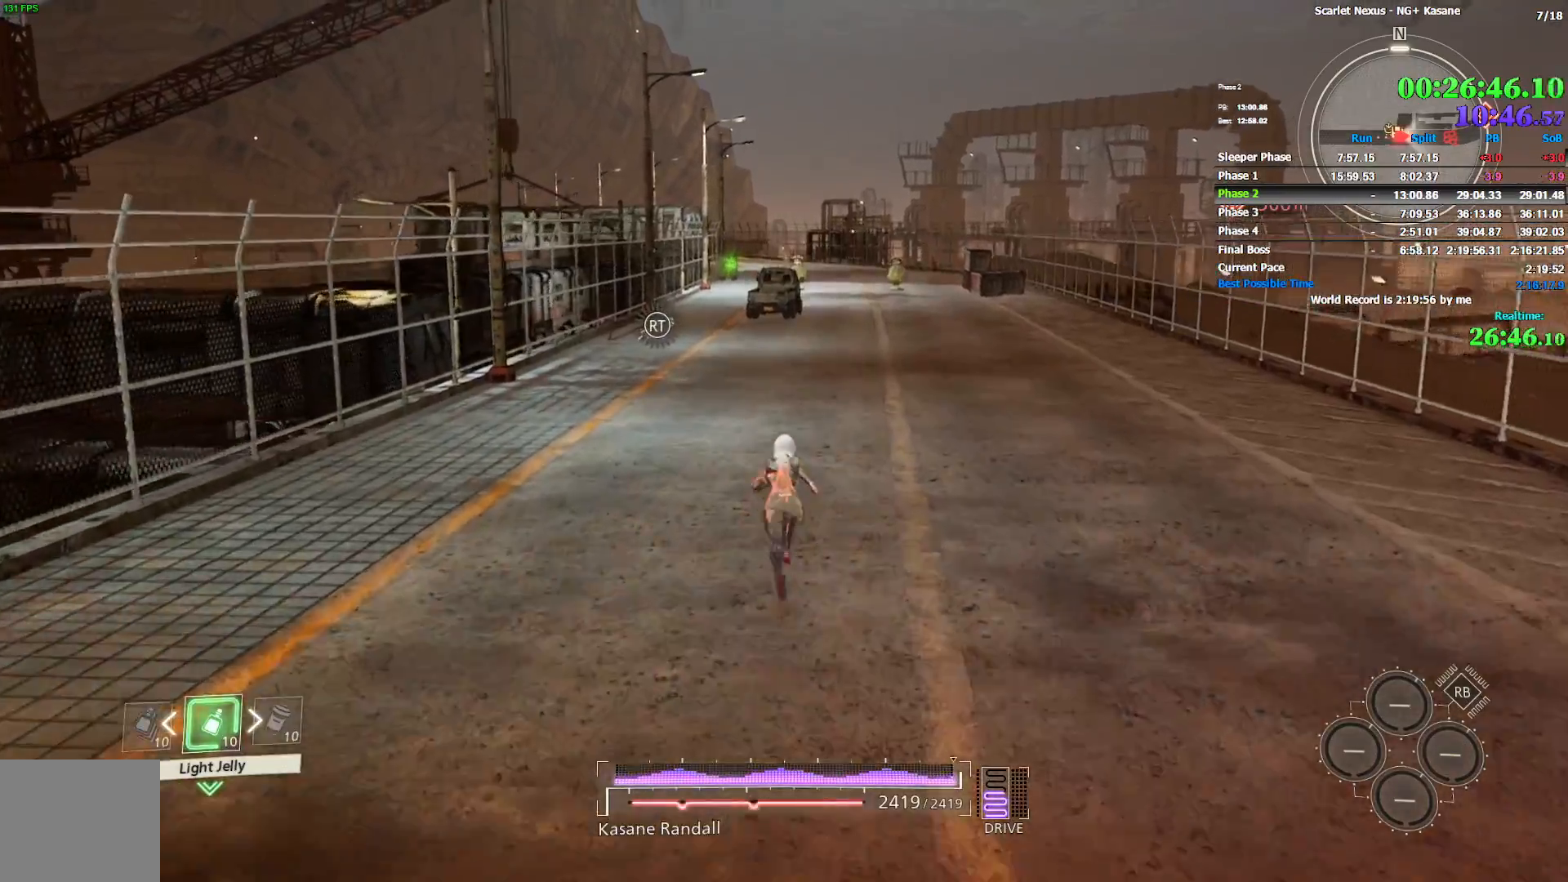
{"dt_ms": 500, "buttons": [], "left_stick": "up", "right_stick": "center", "events": []}
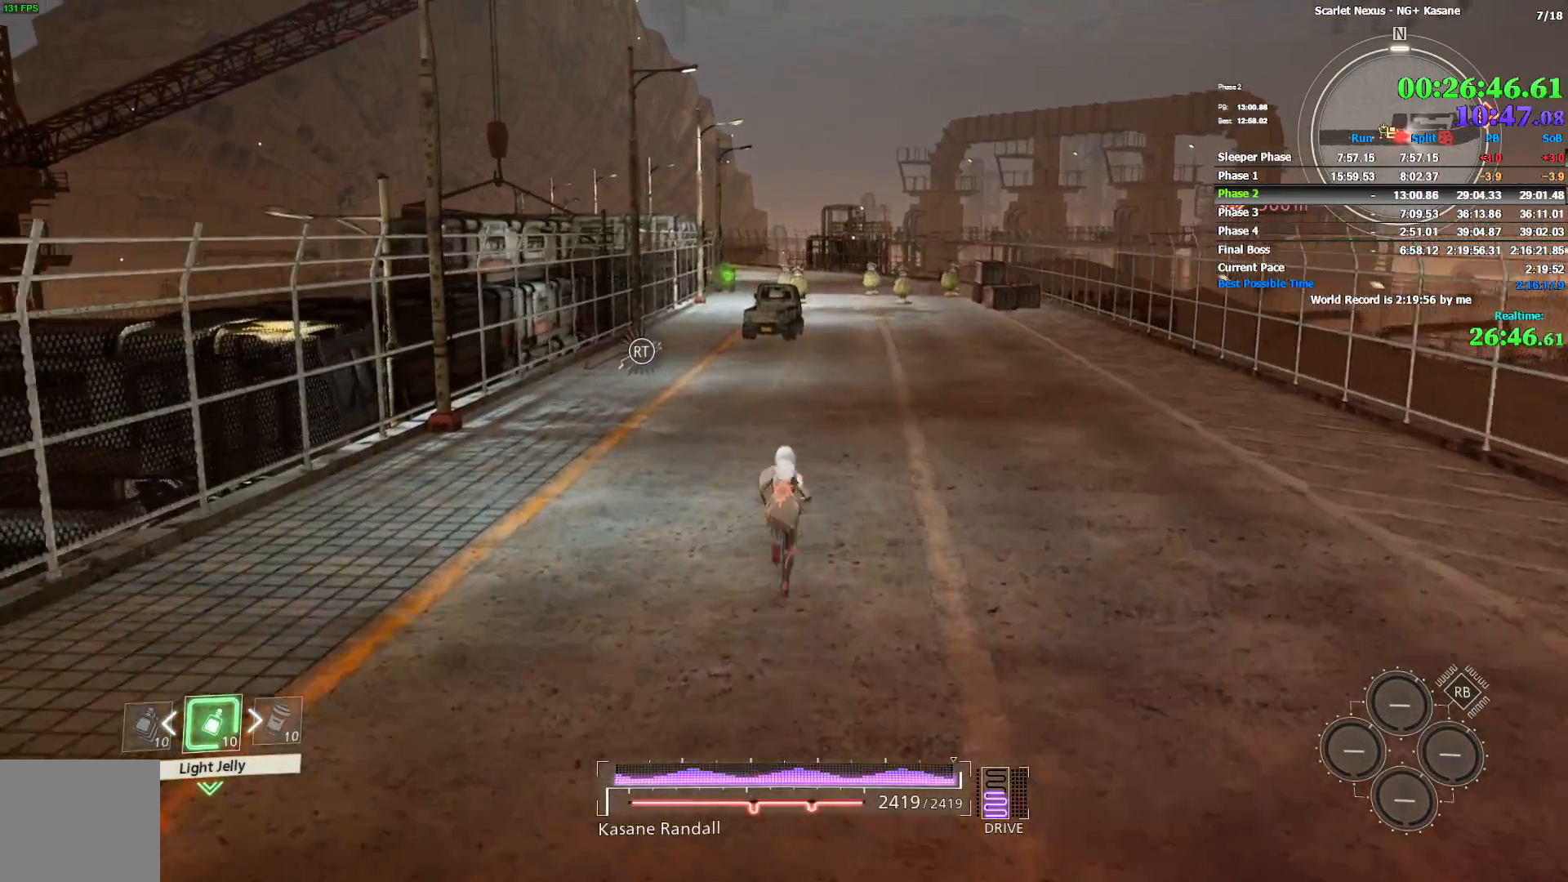
{"dt_ms": 500, "buttons": [], "left_stick": "up", "right_stick": "center", "events": []}
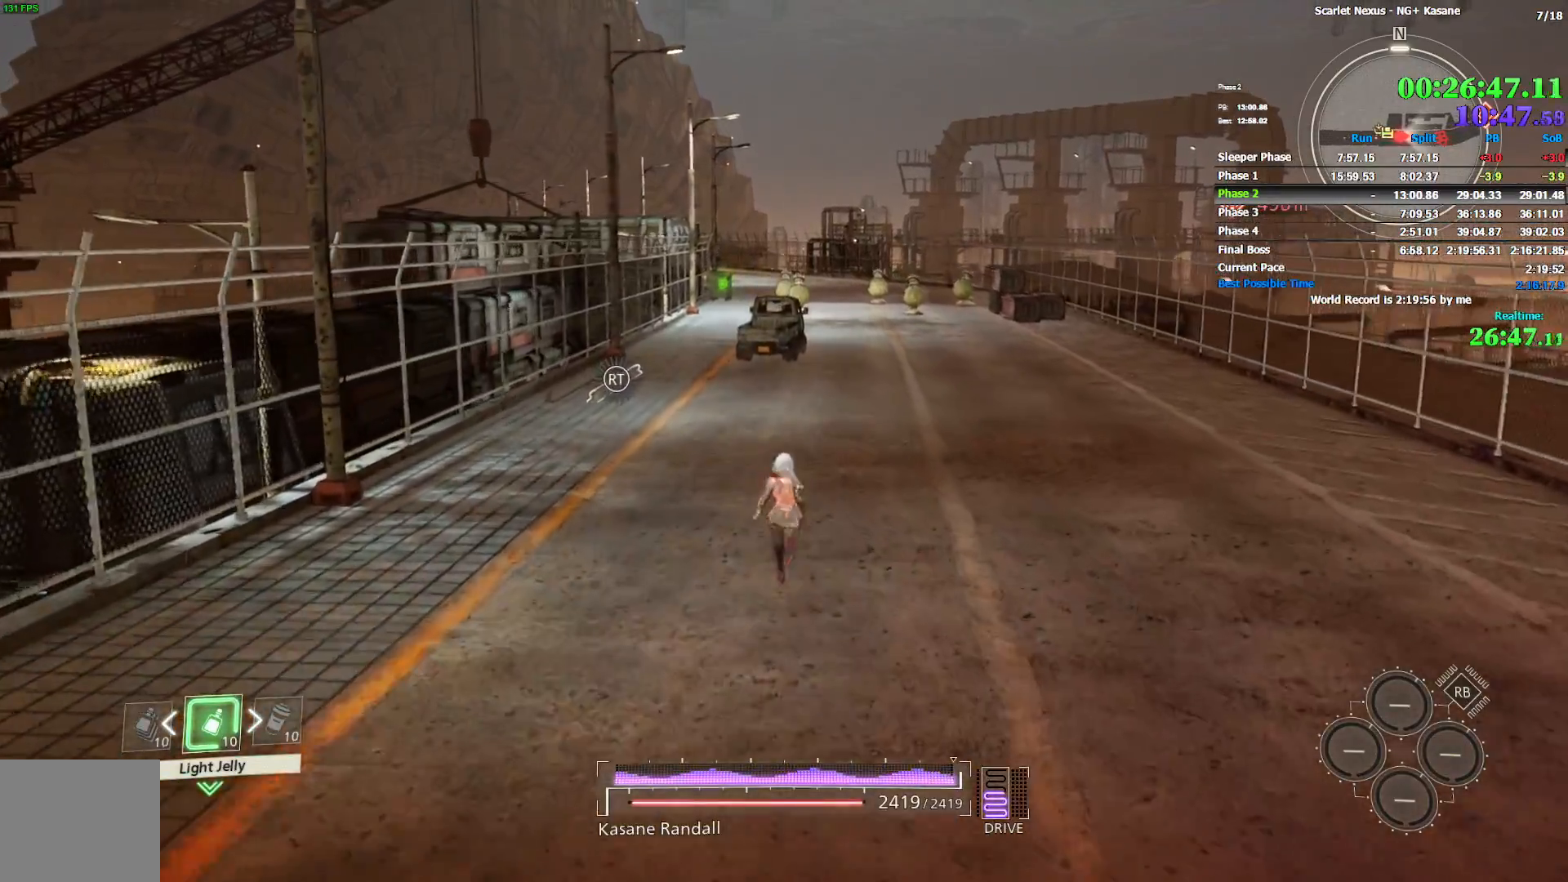
{"dt_ms": 500, "buttons": [], "left_stick": "up", "right_stick": "center", "events": []}
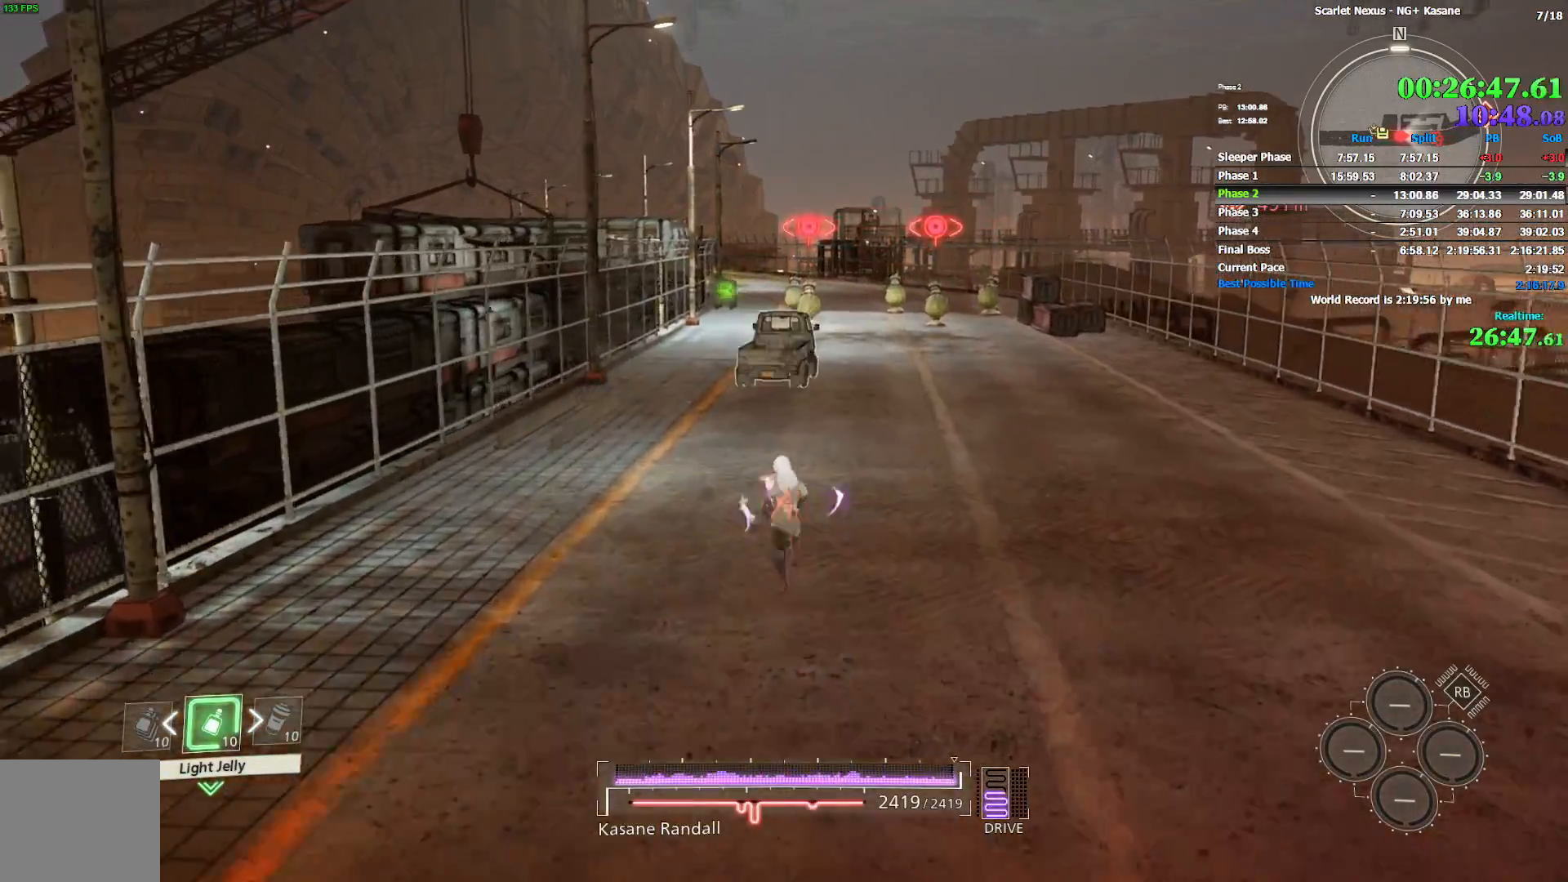
{"dt_ms": 1000, "buttons": ["CROSS"], "left_stick": "up", "right_stick": "center", "events": [[500, "right_stick", "left"], [583, "right_stick", "center"], [933, "CROSS", "down"]]}
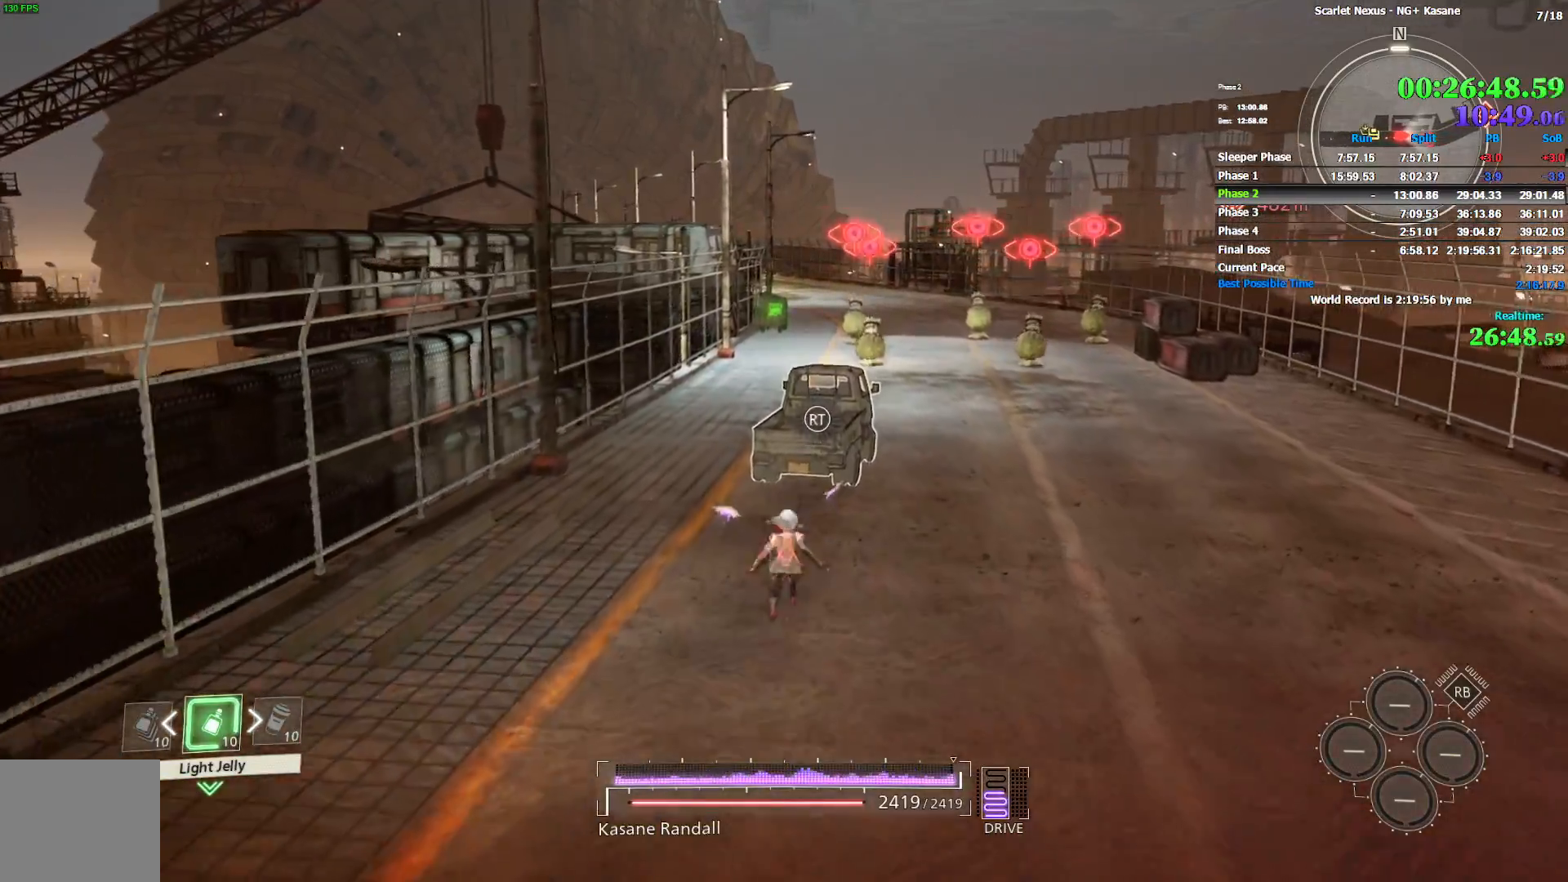
{"dt_ms": 500, "buttons": ["CROSS"], "left_stick": "up", "right_stick": "center", "events": [[167, "CROSS", "up"], [317, "CROSS", "down"]]}
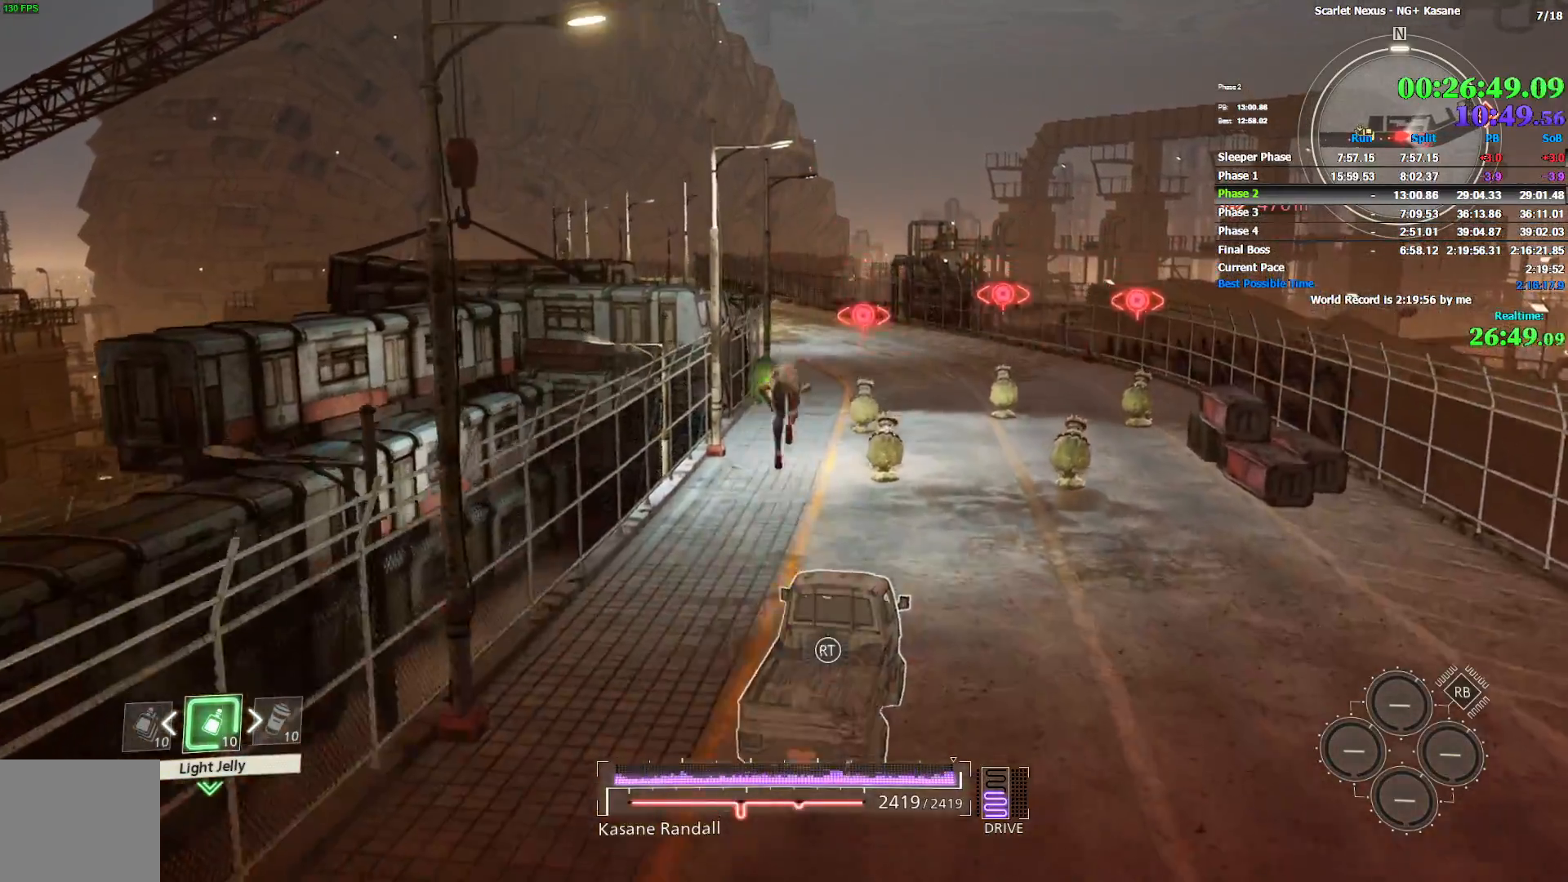
{"dt_ms": 500, "buttons": [], "left_stick": "up", "right_stick": "center", "events": [[83, "CROSS", "up"]]}
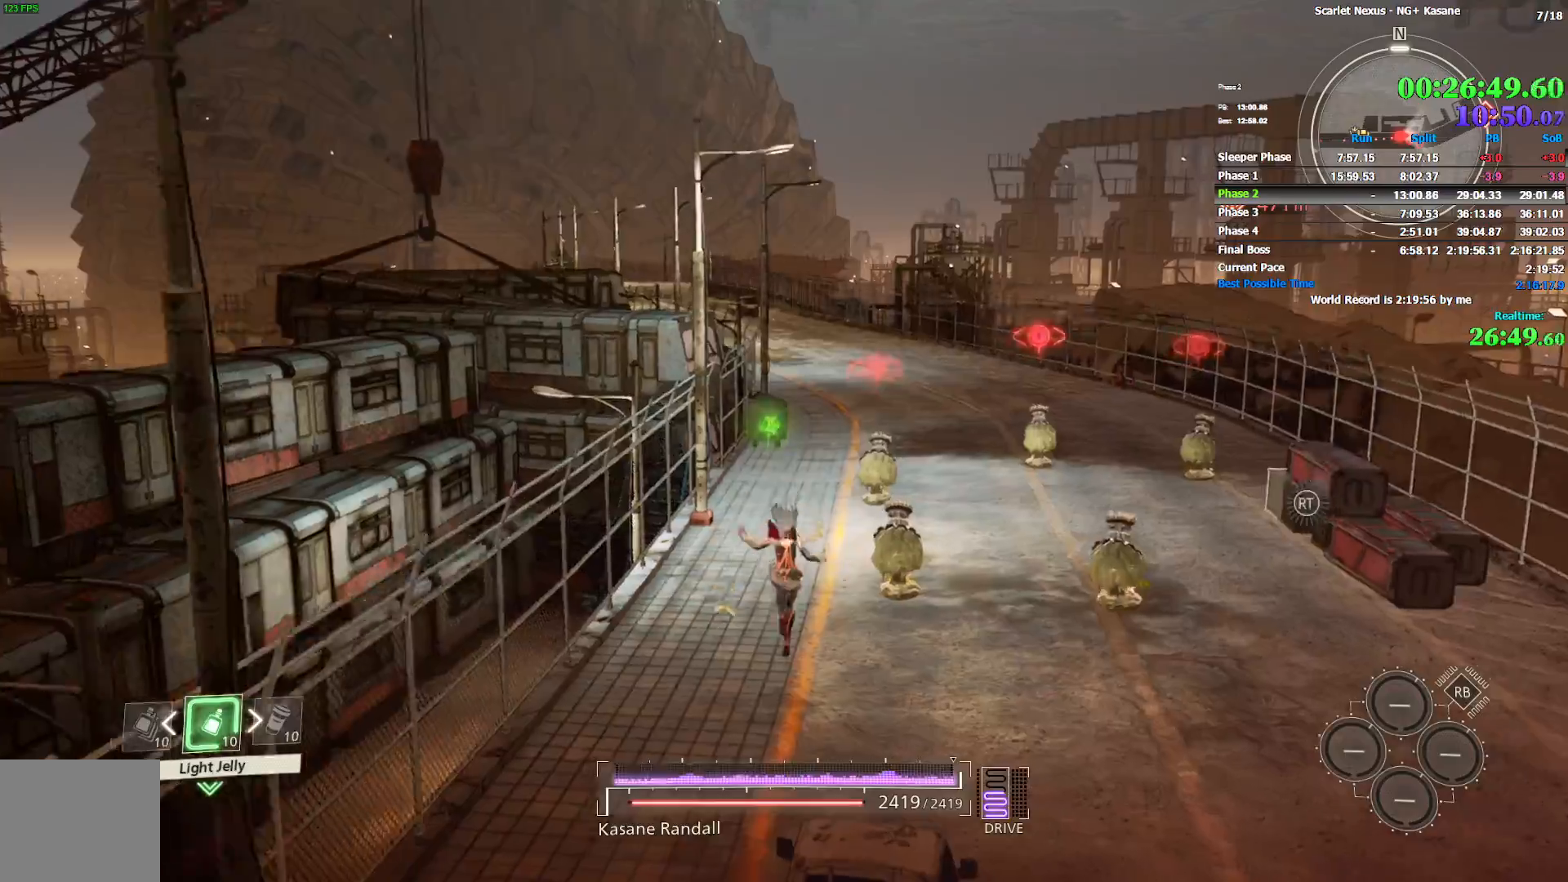
{"dt_ms": 500, "buttons": ["CROSS"], "left_stick": "up", "right_stick": "center", "events": [[367, "CROSS", "down"]]}
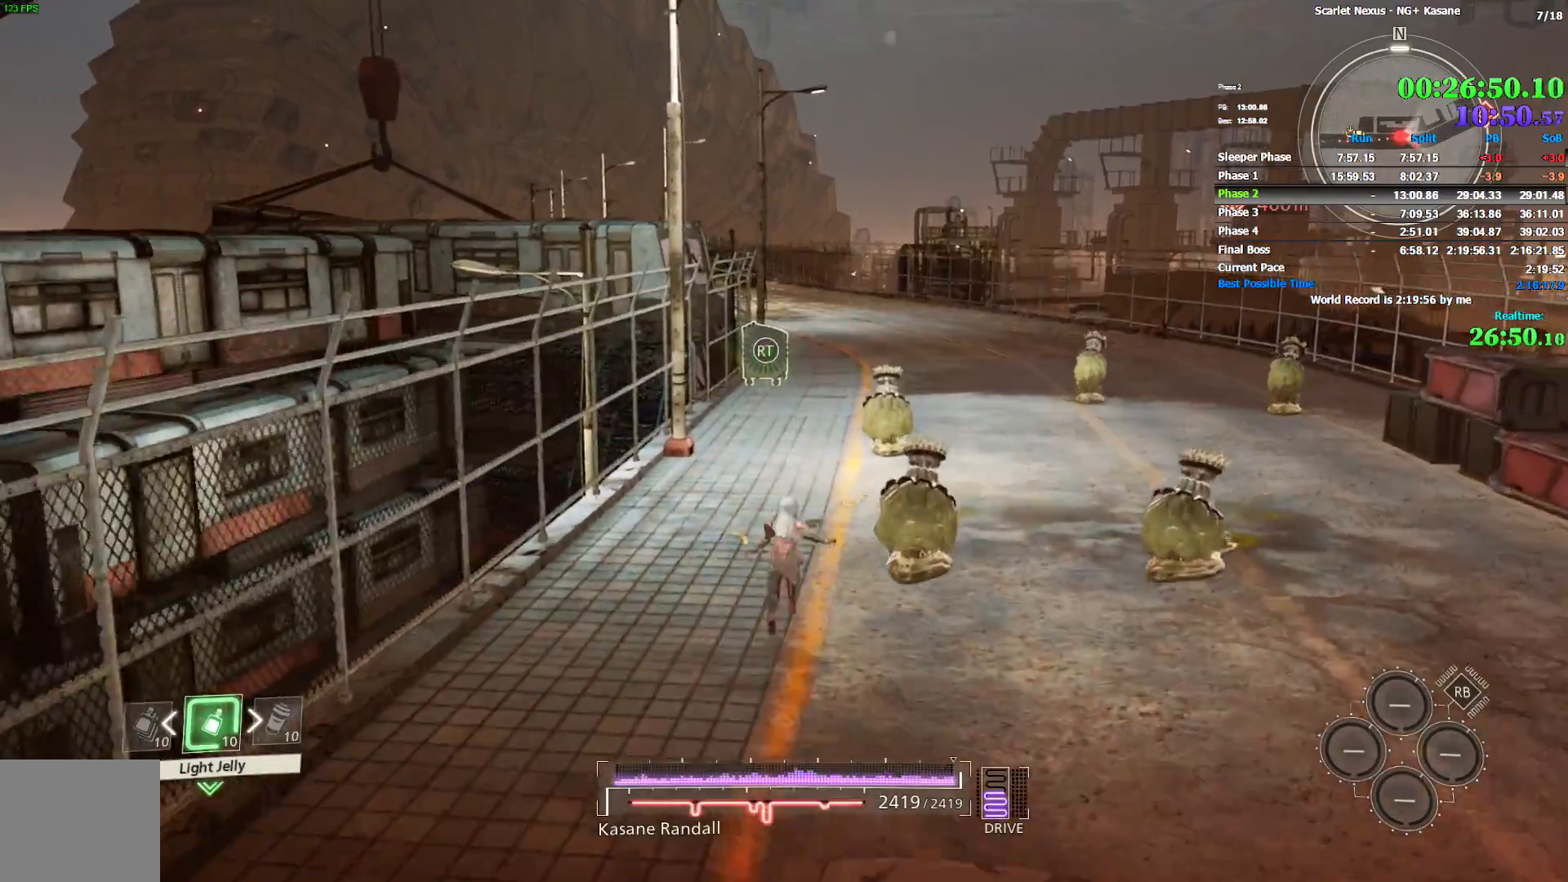
{"dt_ms": 500, "buttons": [], "left_stick": "up", "right_stick": "center", "events": [[100, "CROSS", "up"], [233, "CROSS", "down"], [383, "CROSS", "up"]]}
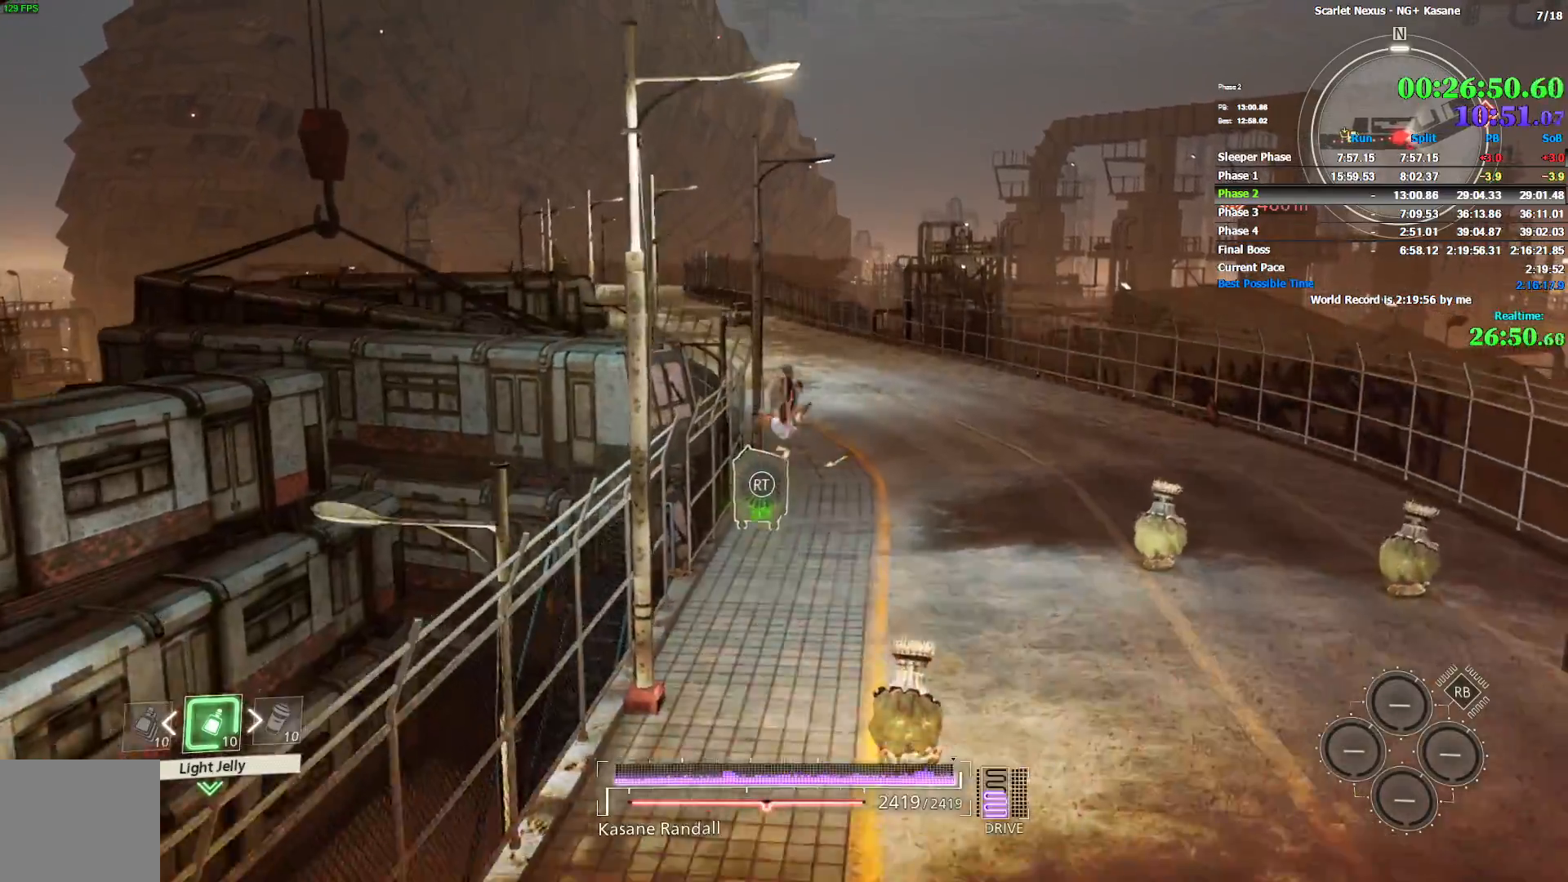
{"dt_ms": 500, "buttons": [], "left_stick": "up", "right_stick": "center", "events": []}
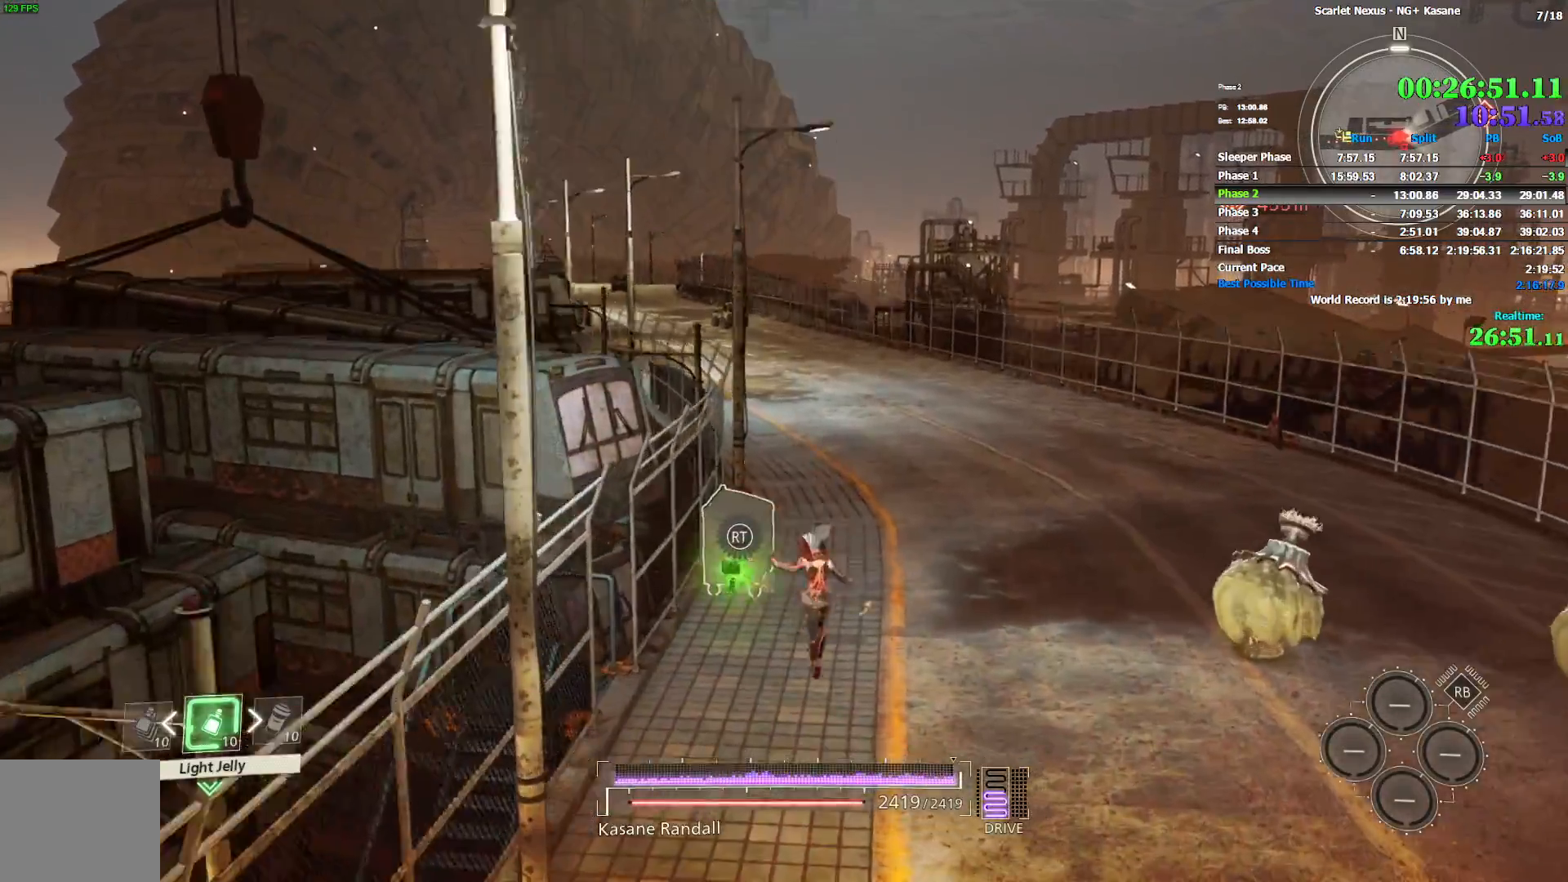
{"dt_ms": 500, "buttons": [], "left_stick": "up", "right_stick": "center", "events": []}
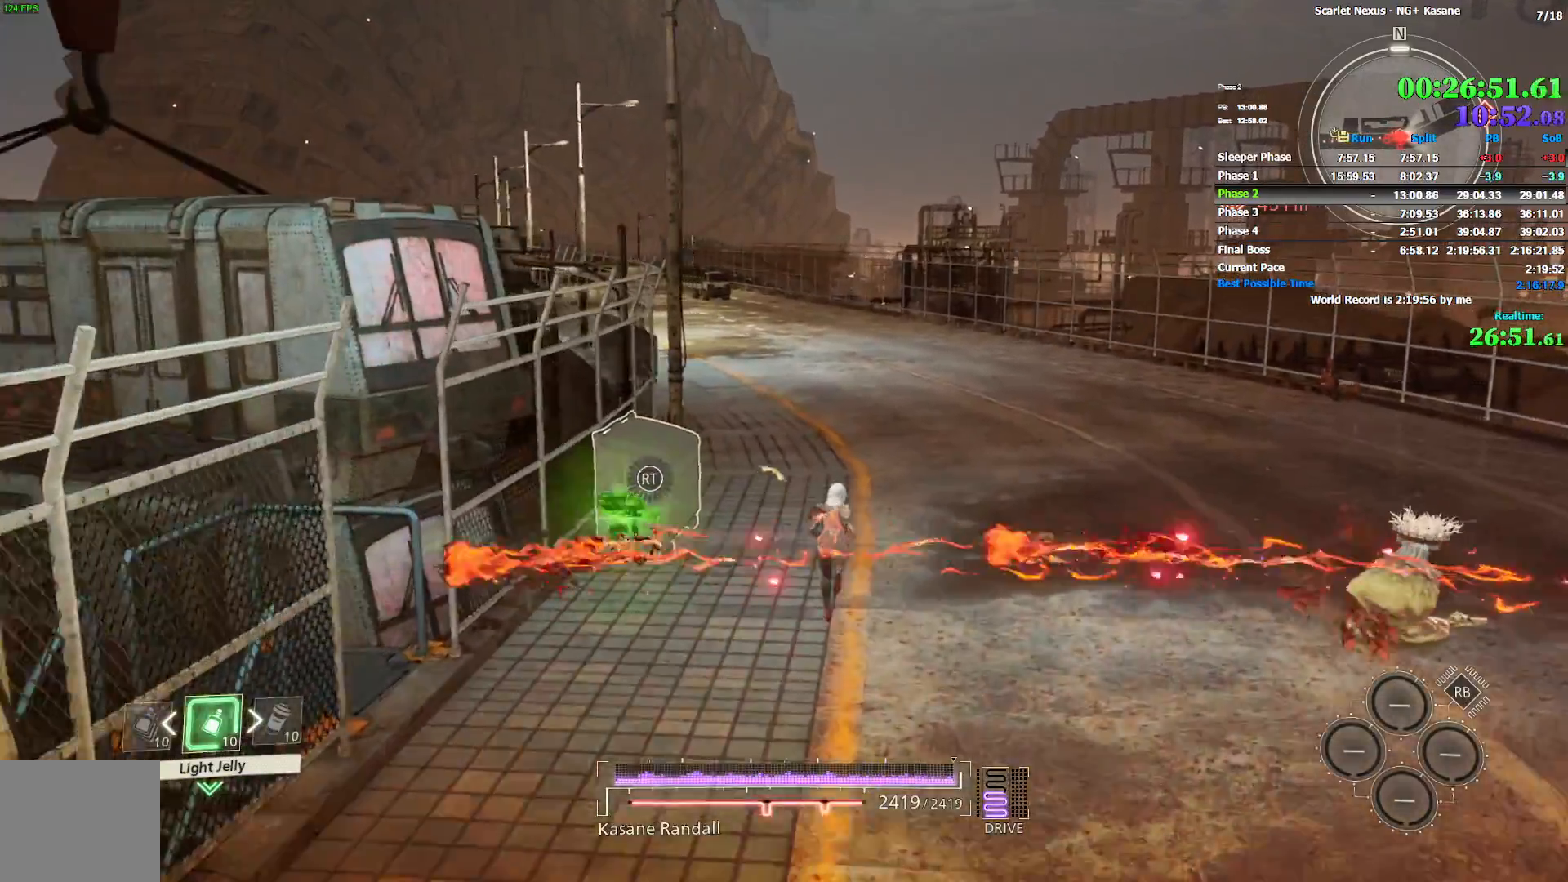
{"dt_ms": 500, "buttons": [], "left_stick": "up", "right_stick": "center", "events": [[117, "right_stick", "left"], [233, "right_stick", "center"], [333, "right_stick", "up-left"], [433, "right_stick", "center"]]}
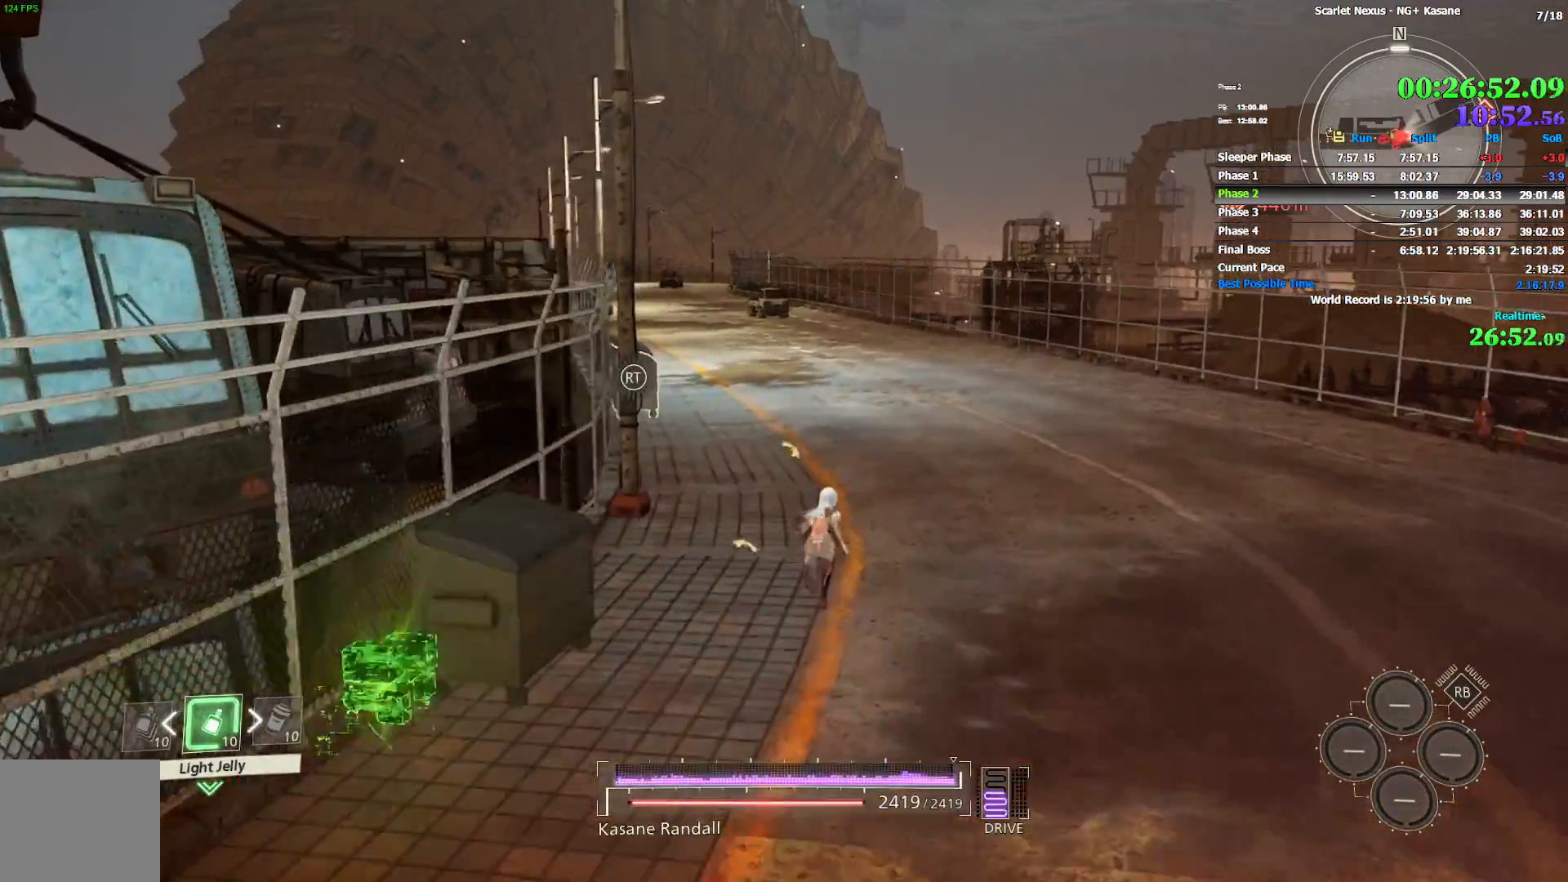
{"dt_ms": 500, "buttons": [], "left_stick": "up", "right_stick": "center", "events": [[100, "CROSS", "down"], [250, "CROSS", "up"], [367, "CROSS", "down"], [467, "CROSS", "up"]]}
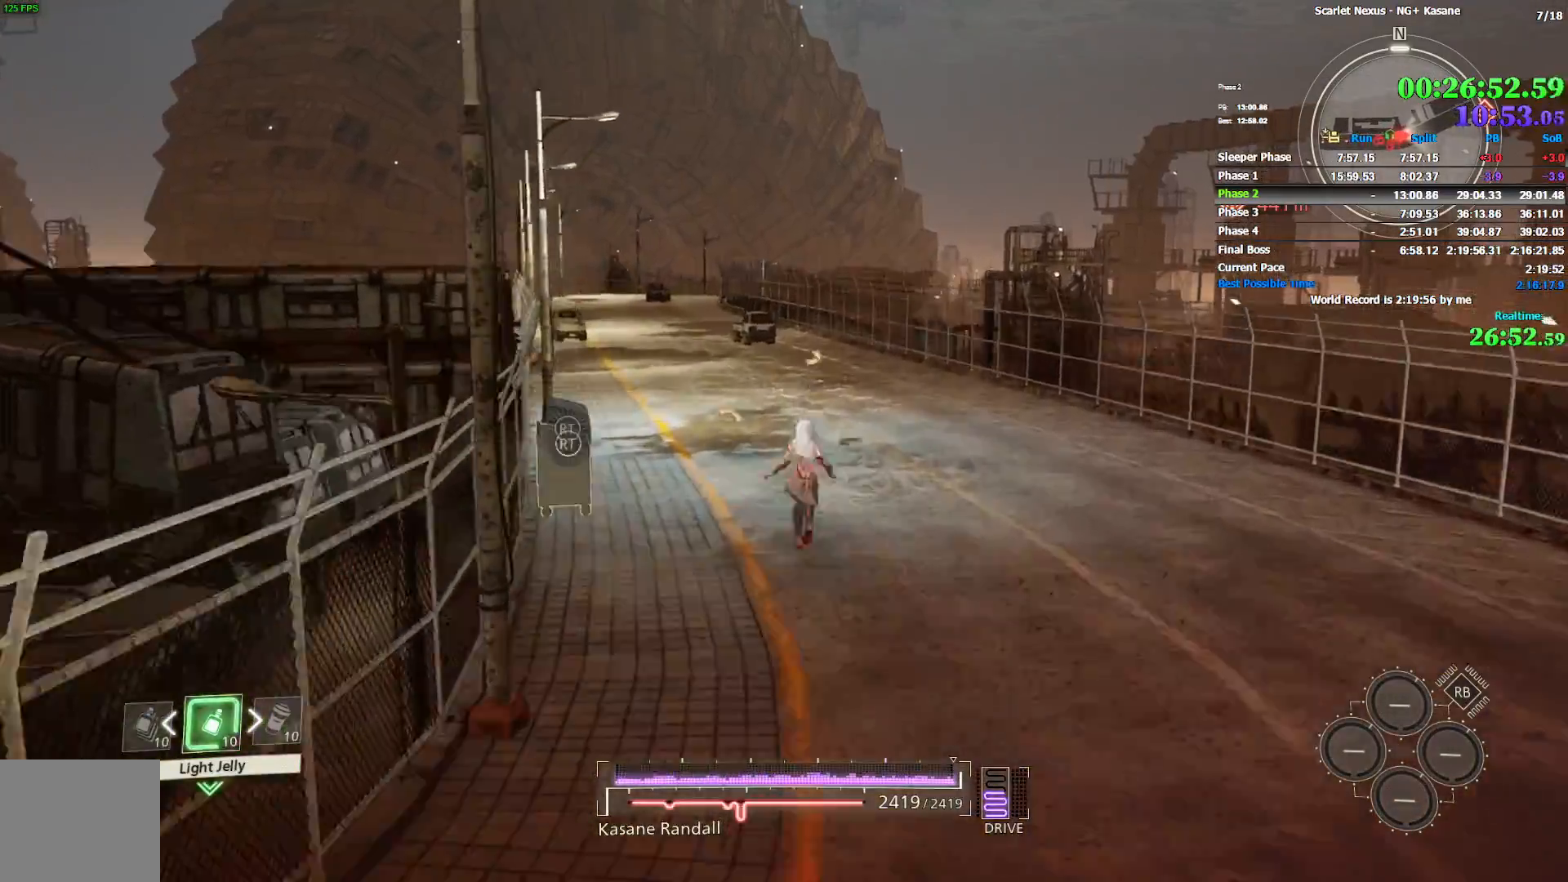
{"dt_ms": 500, "buttons": [], "left_stick": "up", "right_stick": "center", "events": [[67, "right_stick", "left"], [217, "right_stick", "center"]]}
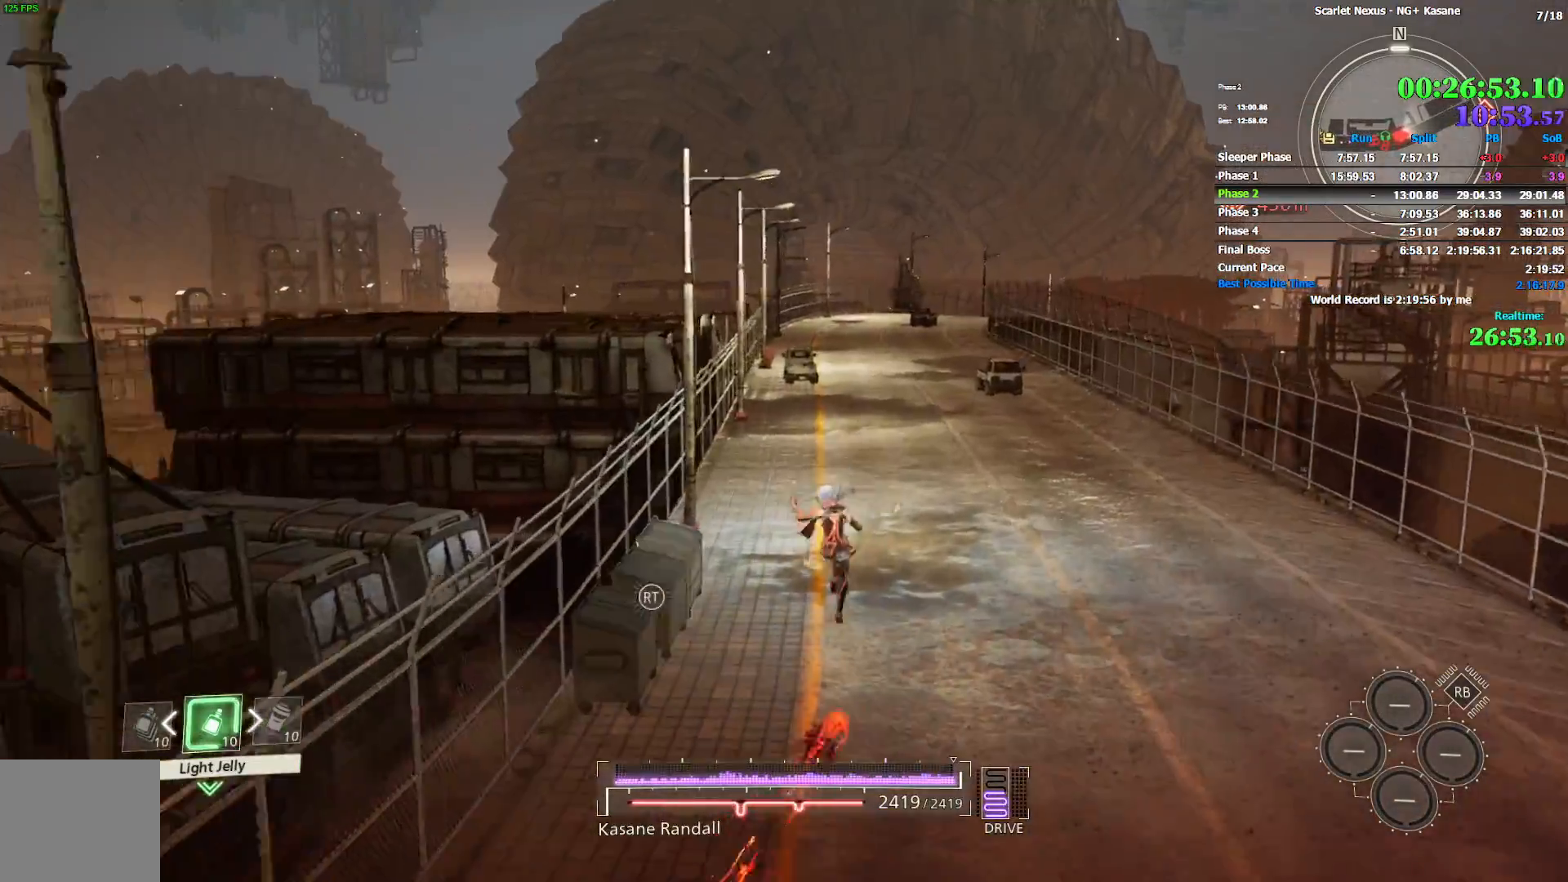
{"dt_ms": 500, "buttons": [], "left_stick": "up", "right_stick": "center", "events": []}
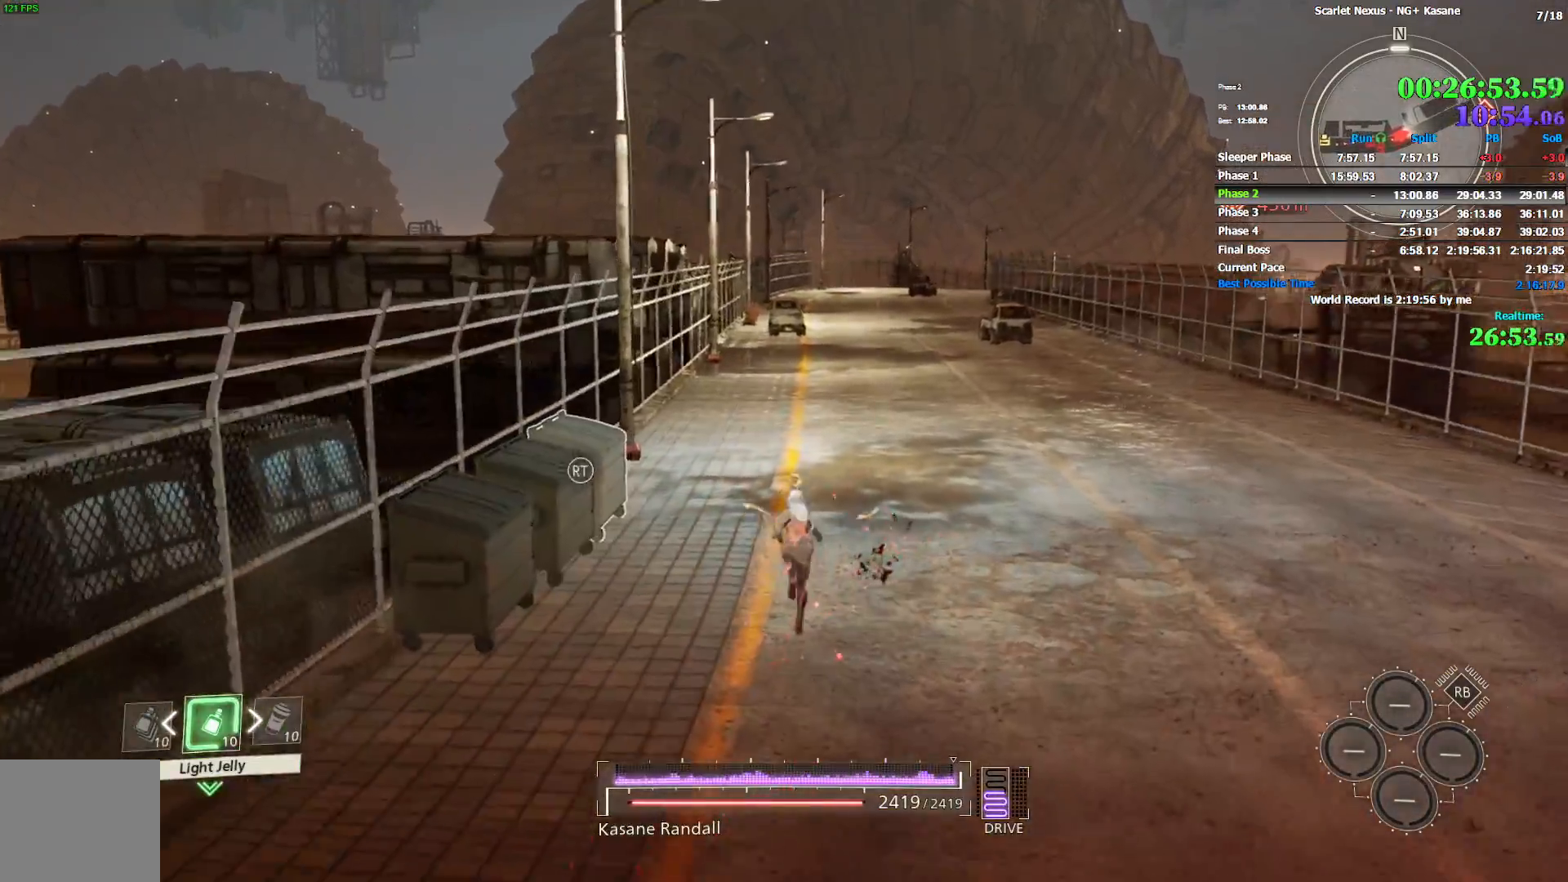
{"dt_ms": 500, "buttons": [], "left_stick": "up", "right_stick": "center", "events": []}
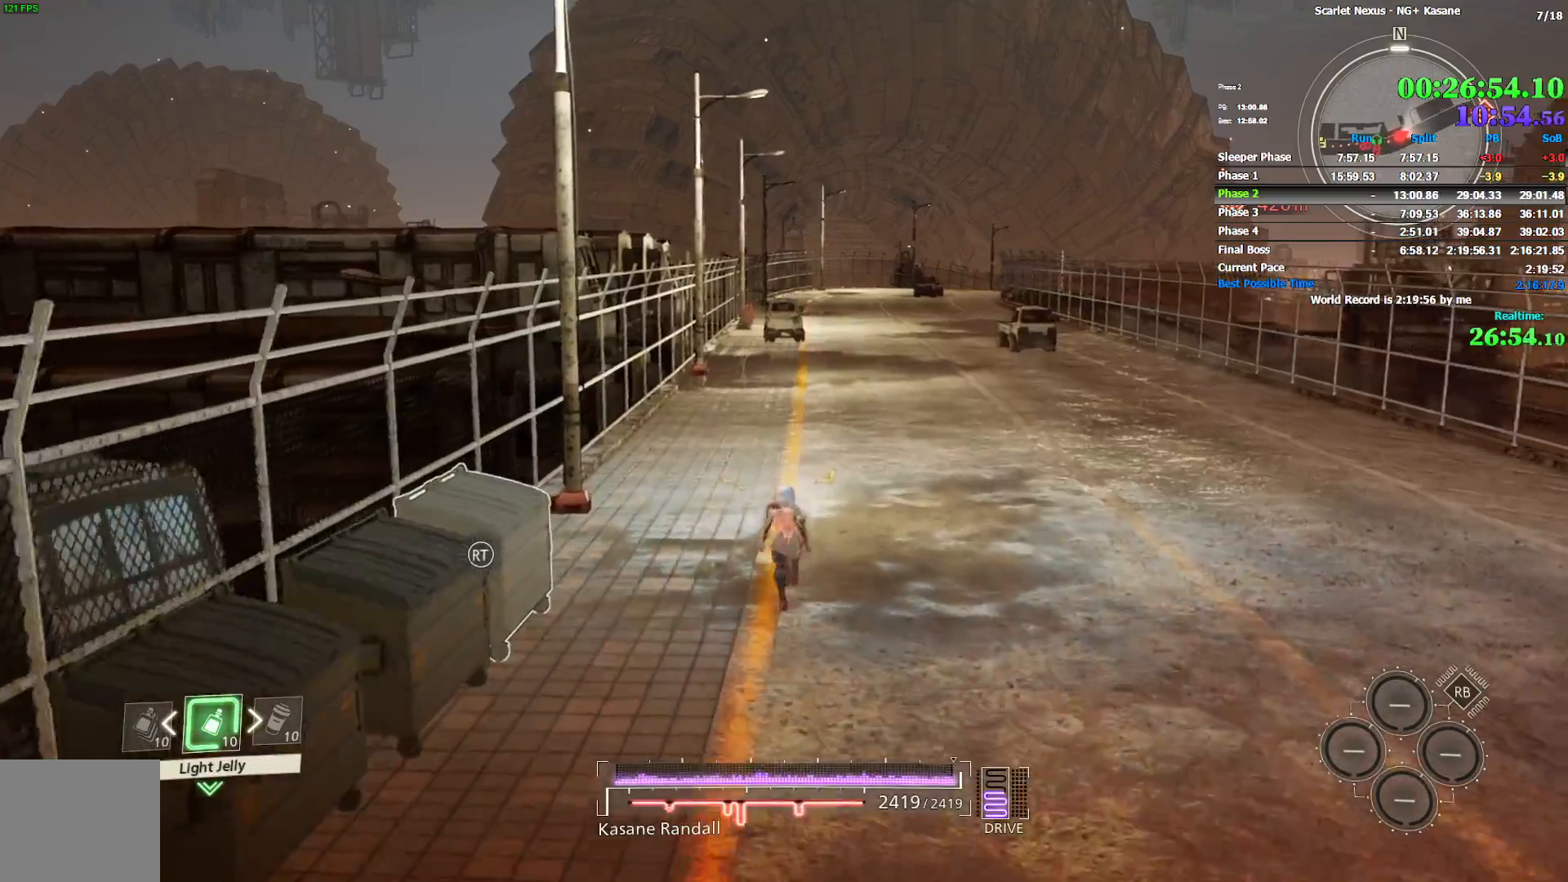
{"dt_ms": 500, "buttons": [], "left_stick": "up", "right_stick": "center", "events": []}
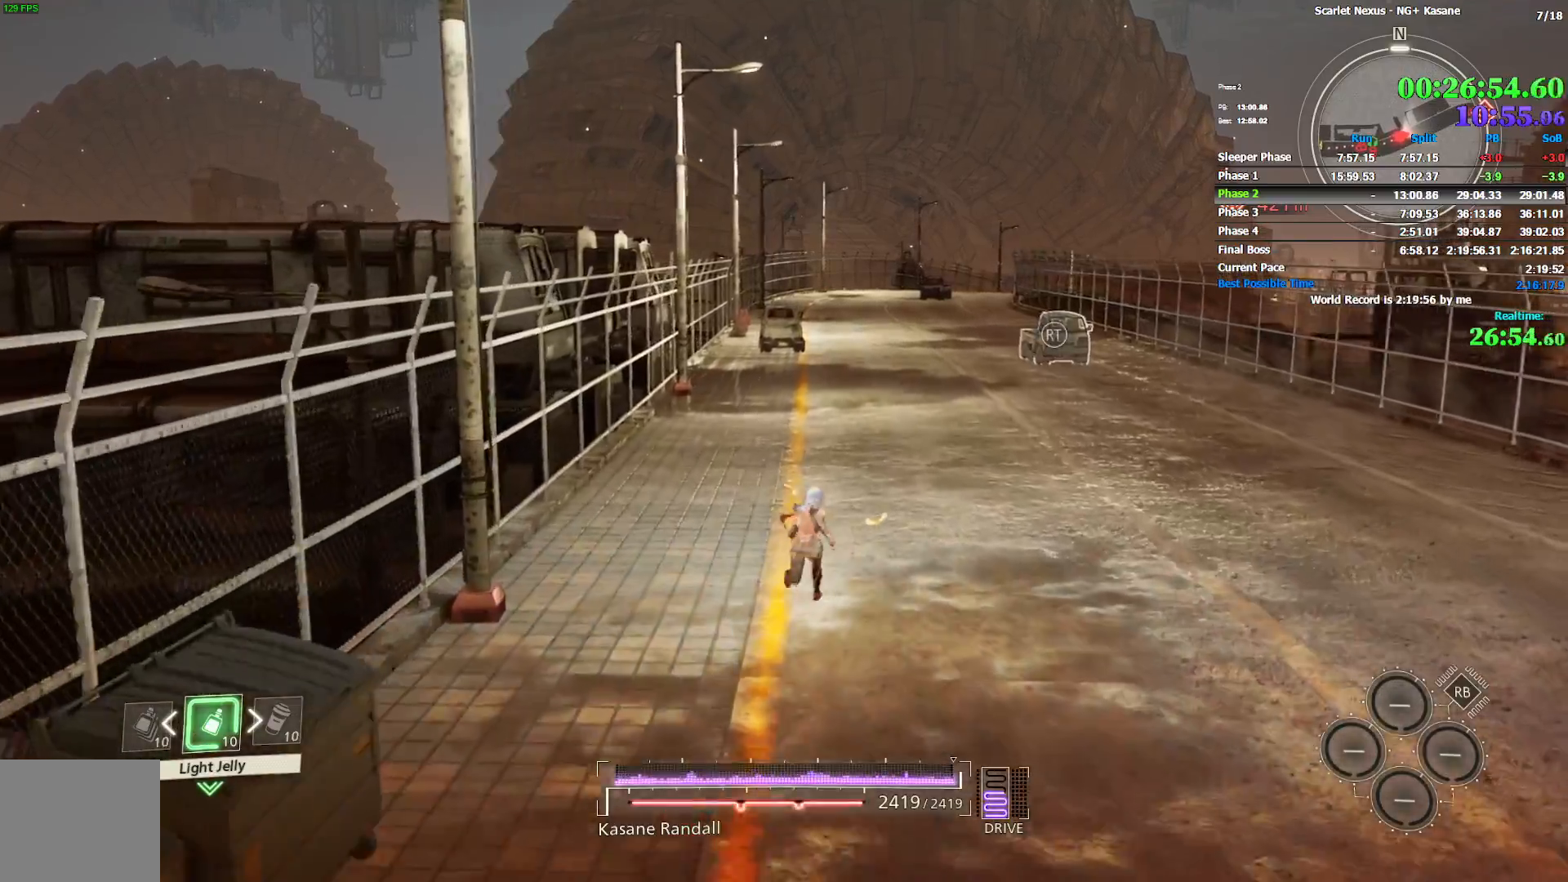
{"dt_ms": 500, "buttons": [], "left_stick": "up", "right_stick": "center", "events": []}